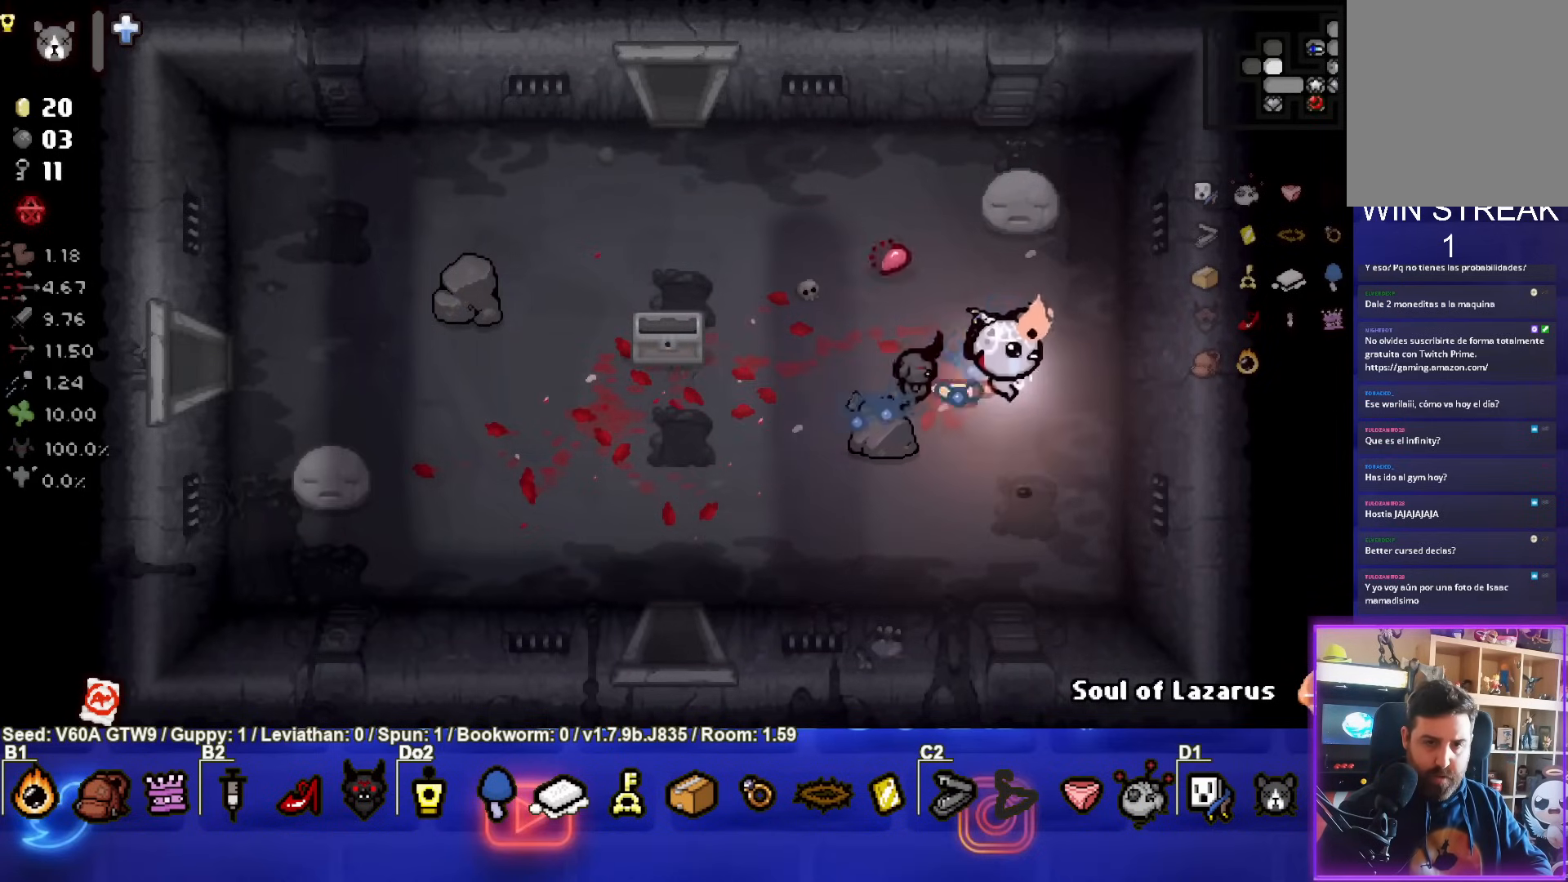
Gameplay with a controller (PlayStation layout); each line is a JSON object with the inputs held at the frame after it. "events" lists button and stick changes between this image and that frame as [ms after this image, input, new state], when the widget could be followed in between. Not read: L3 R3 right_stick.
{"buttons": [], "left_stick": "left", "events": [[250, "left_stick", "center"], [317, "left_stick", "left"], [350, "L1", "down"], [450, "L1", "up"]]}
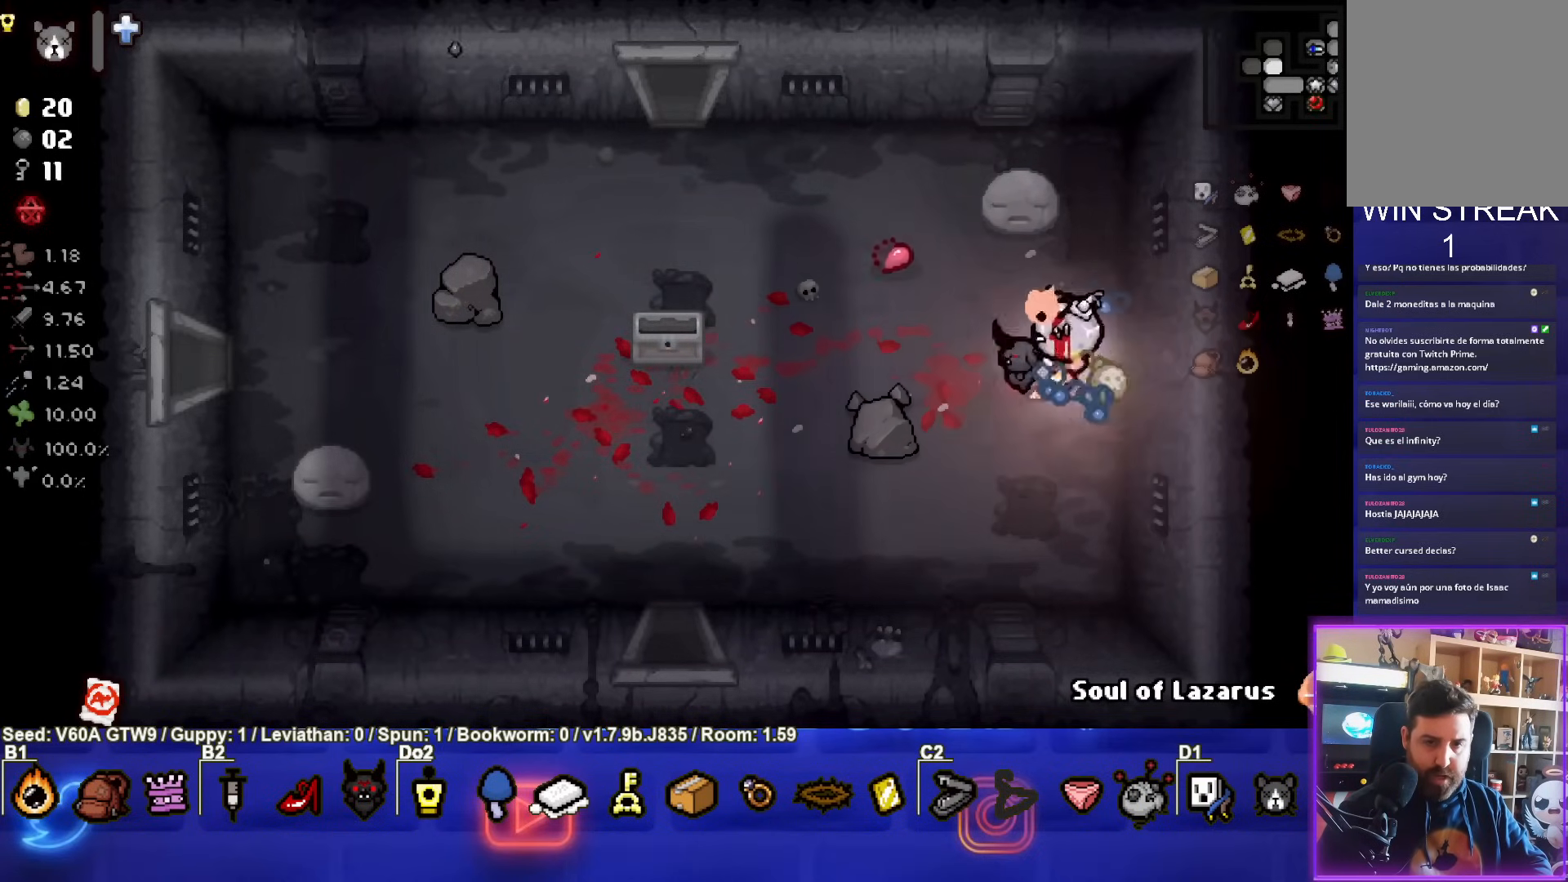
{"buttons": [], "left_stick": "left", "events": []}
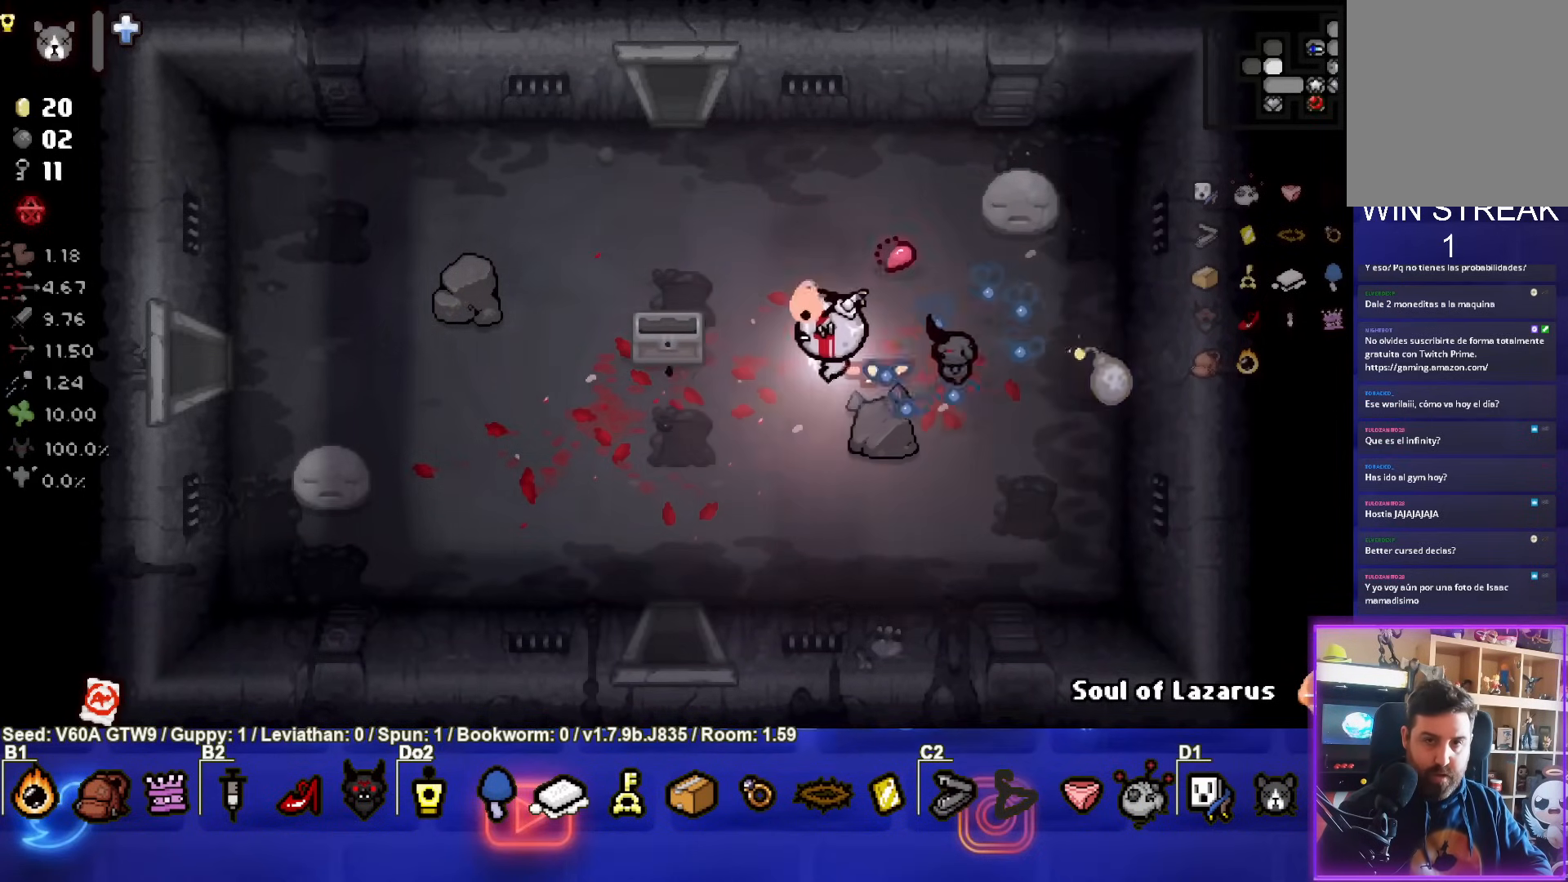
{"buttons": [], "left_stick": "center", "events": [[350, "left_stick", "center"]]}
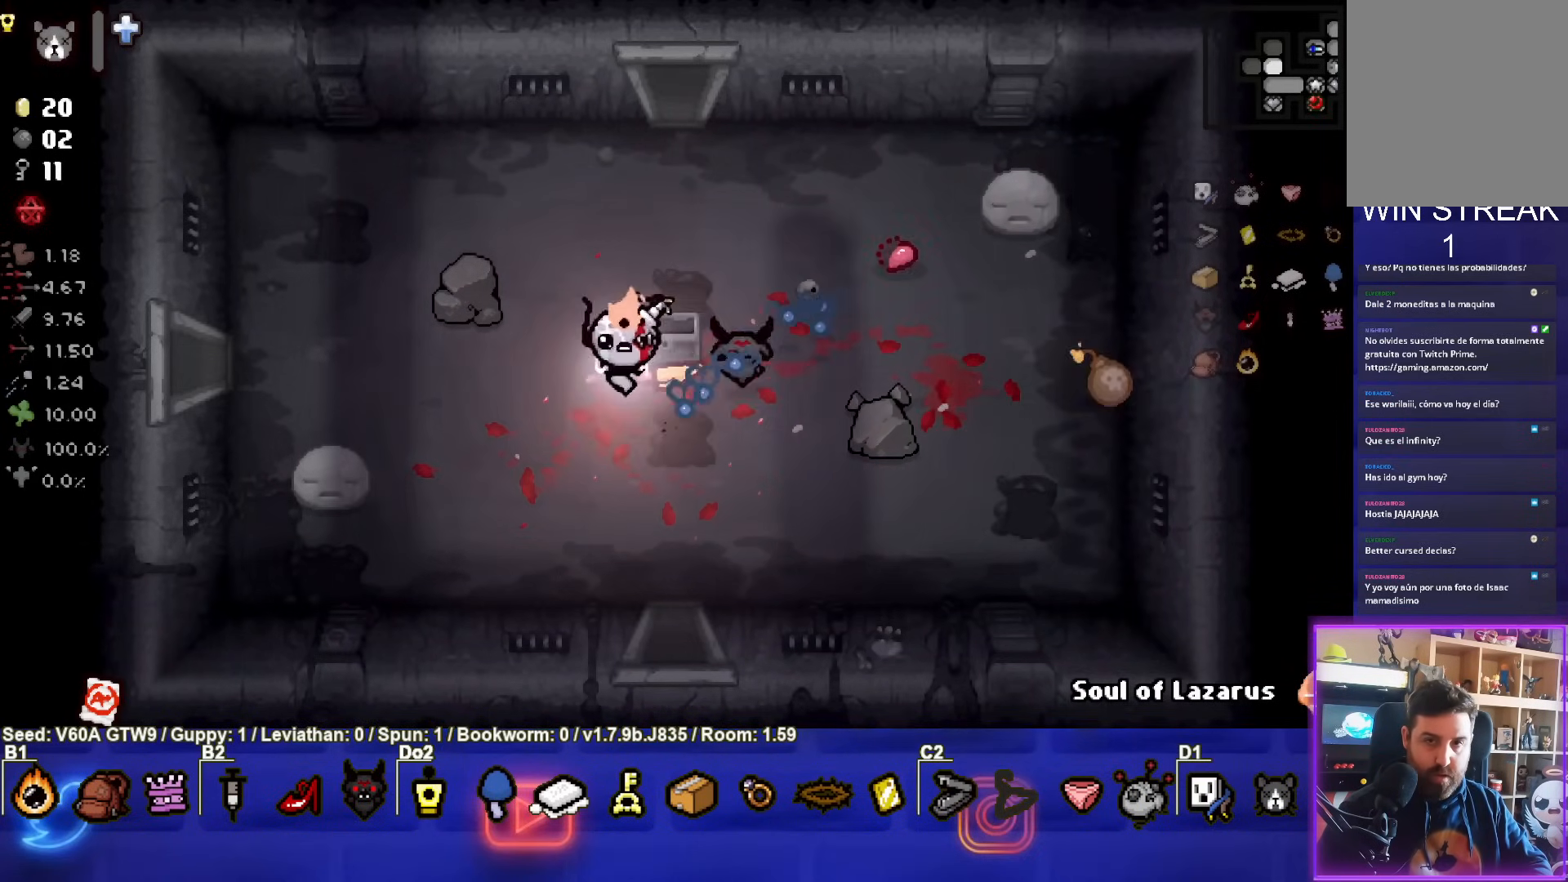
{"buttons": [], "left_stick": "center", "events": []}
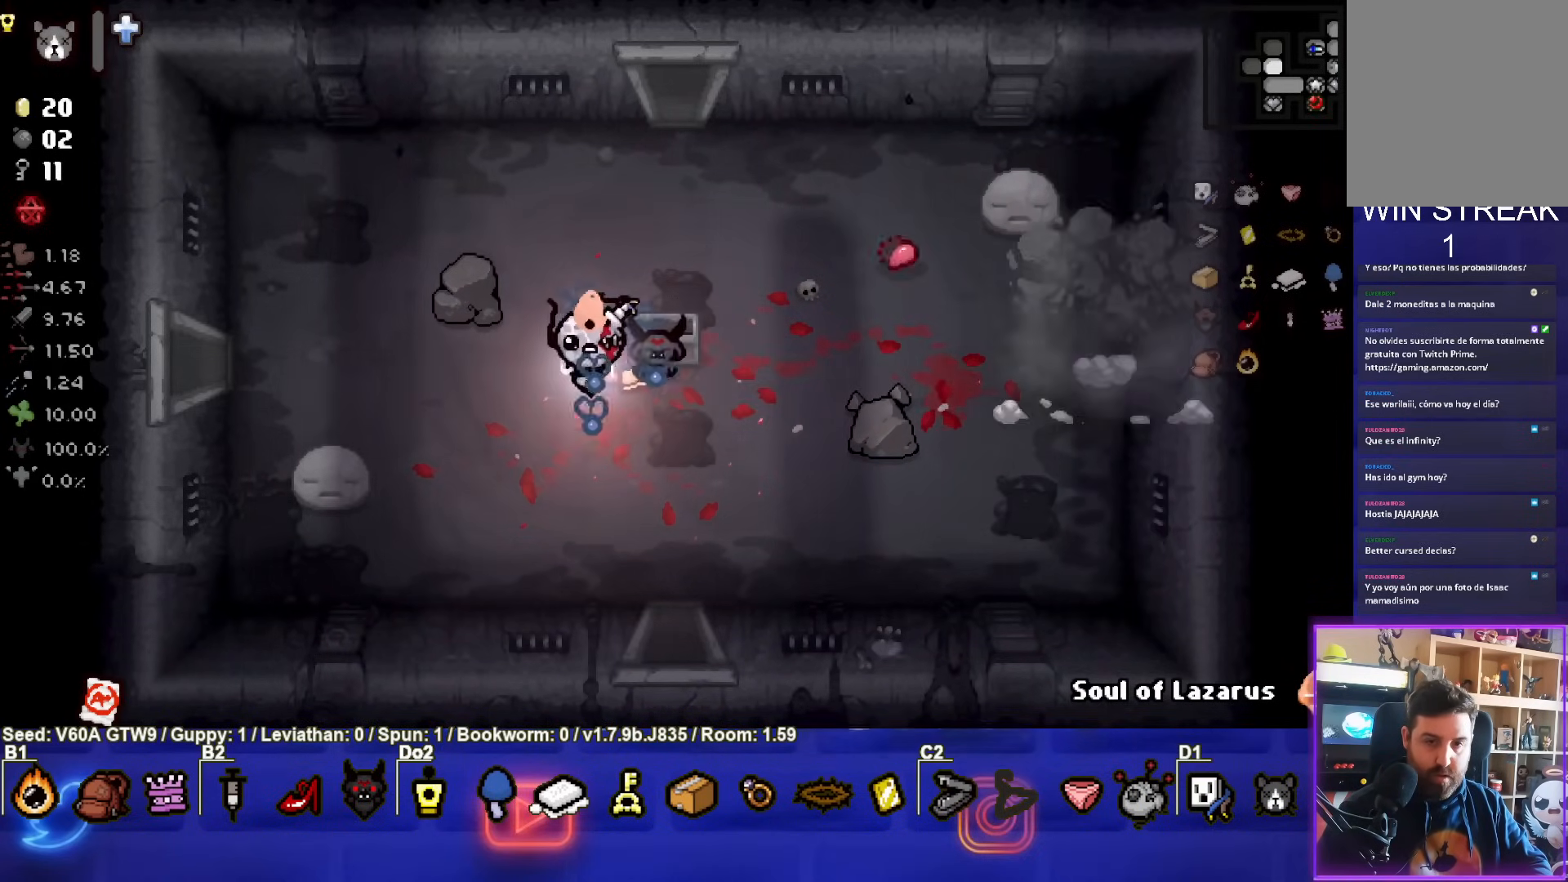
{"buttons": [], "left_stick": "center", "events": []}
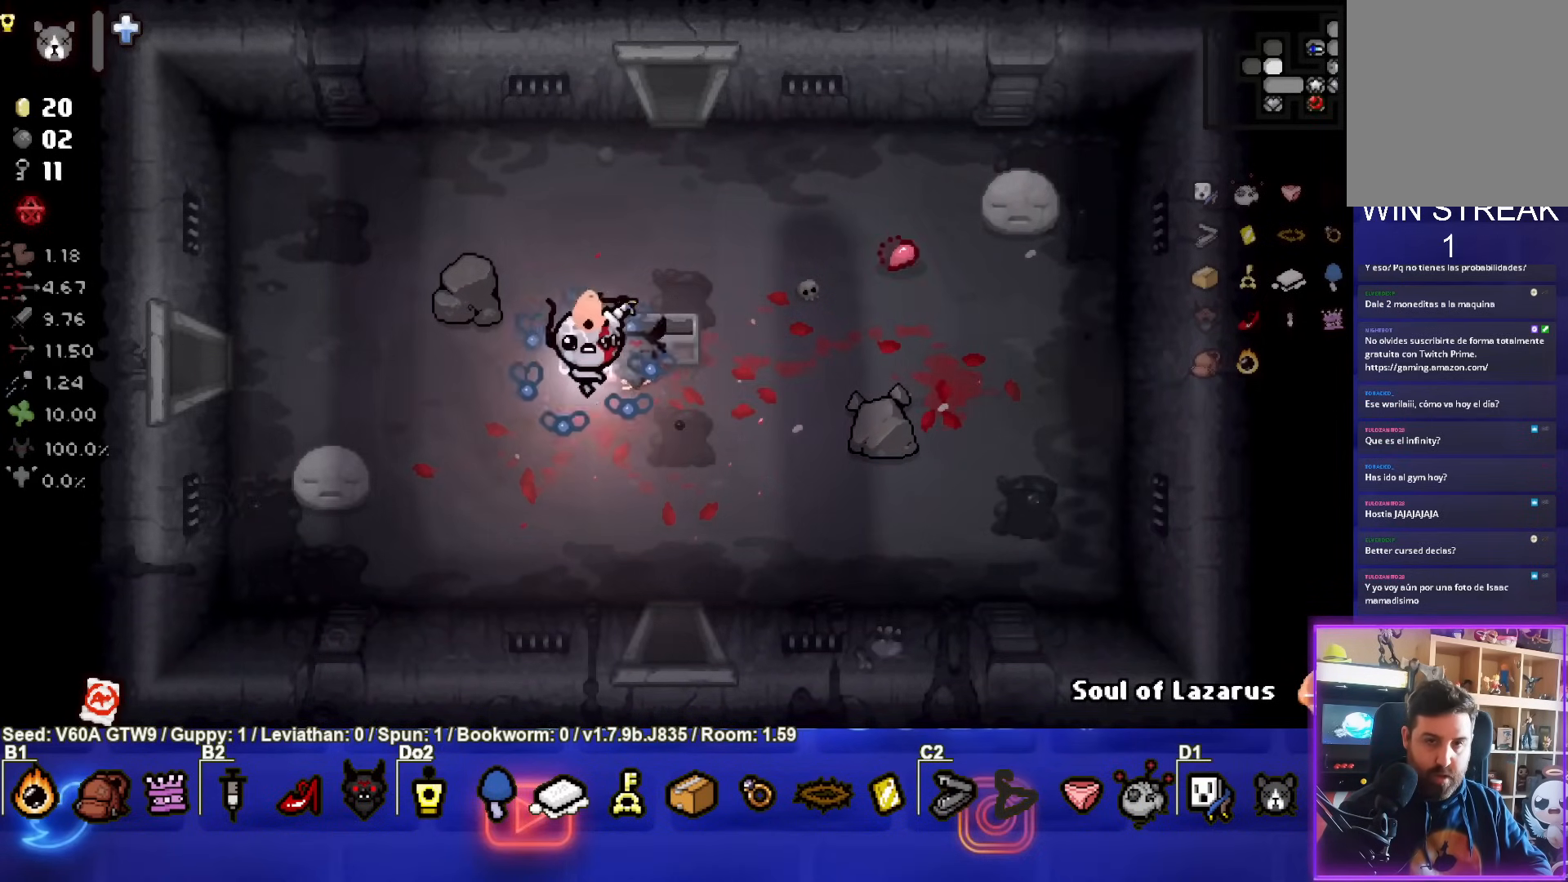
{"buttons": [], "left_stick": "left", "events": [[50, "left_stick", "left"]]}
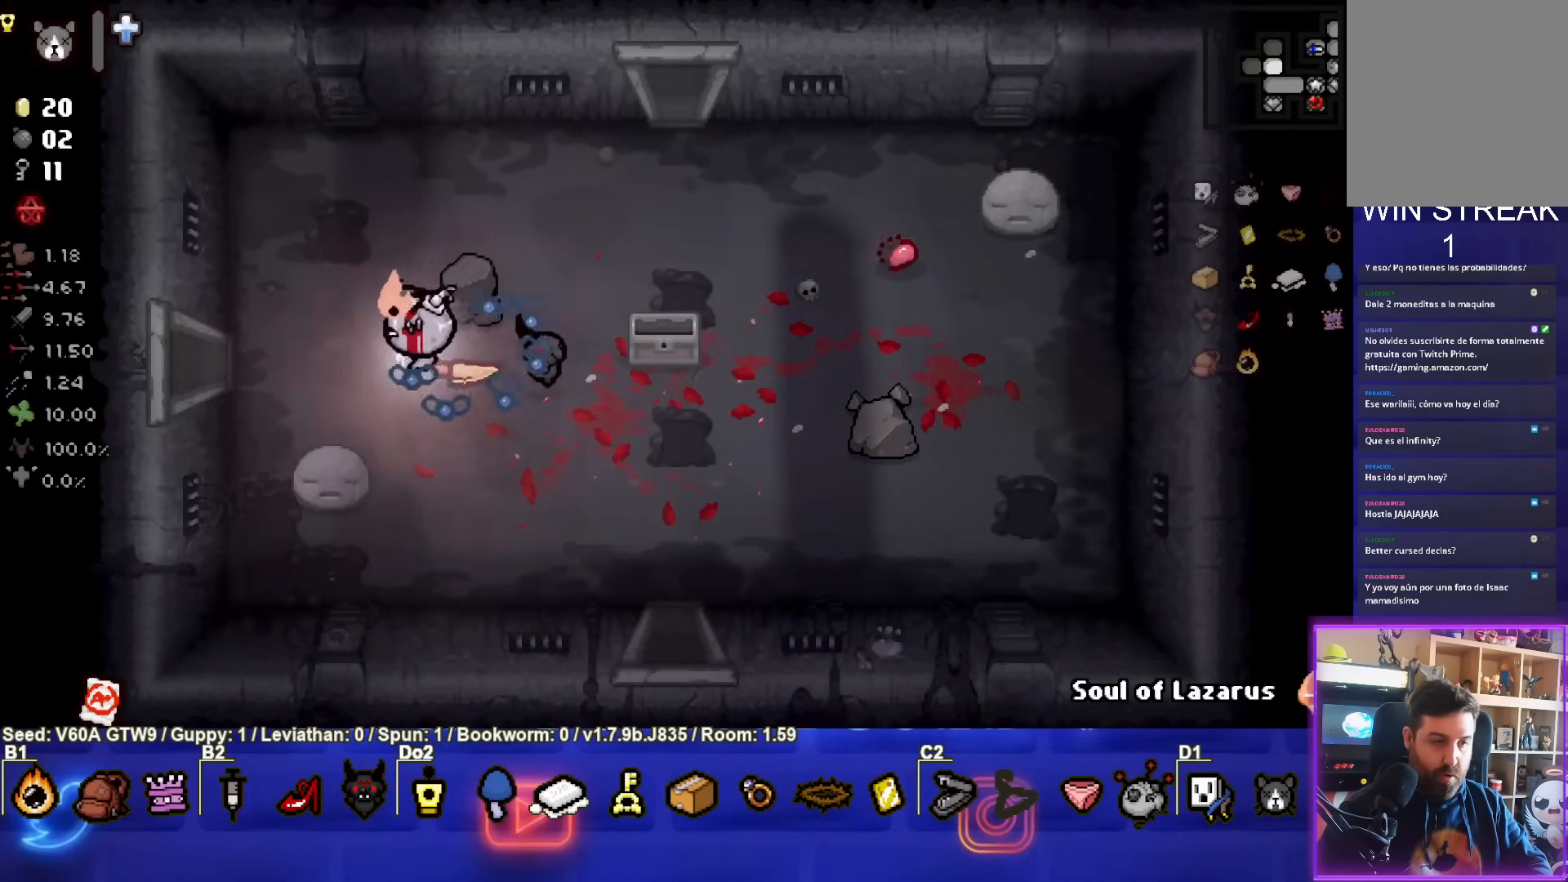
{"buttons": [], "left_stick": "left", "events": []}
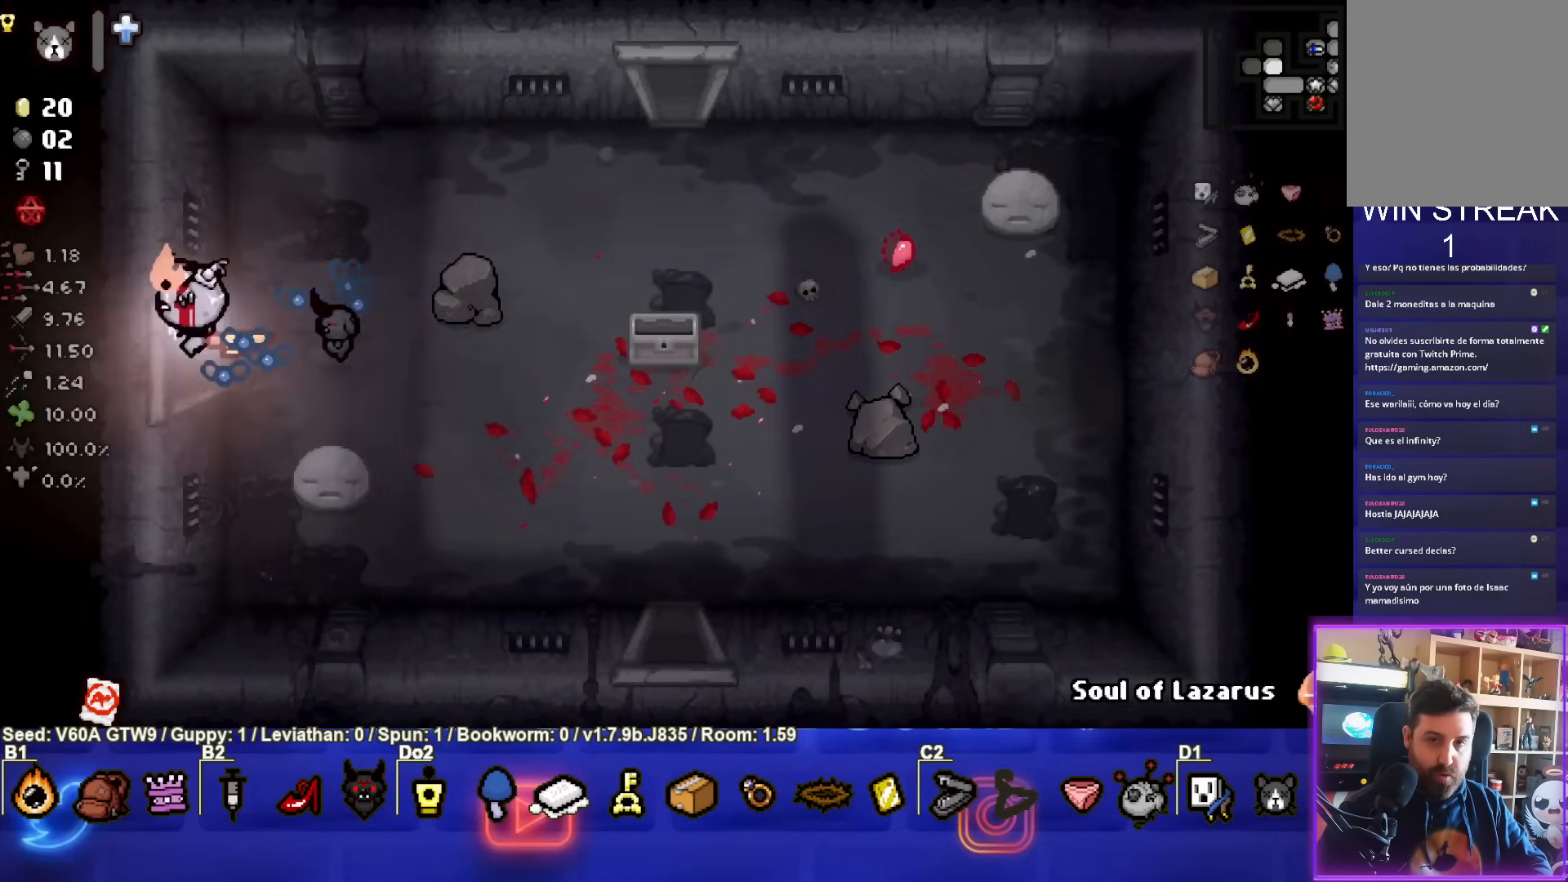
{"buttons": [], "left_stick": "center", "events": [[133, "left_stick", "center"]]}
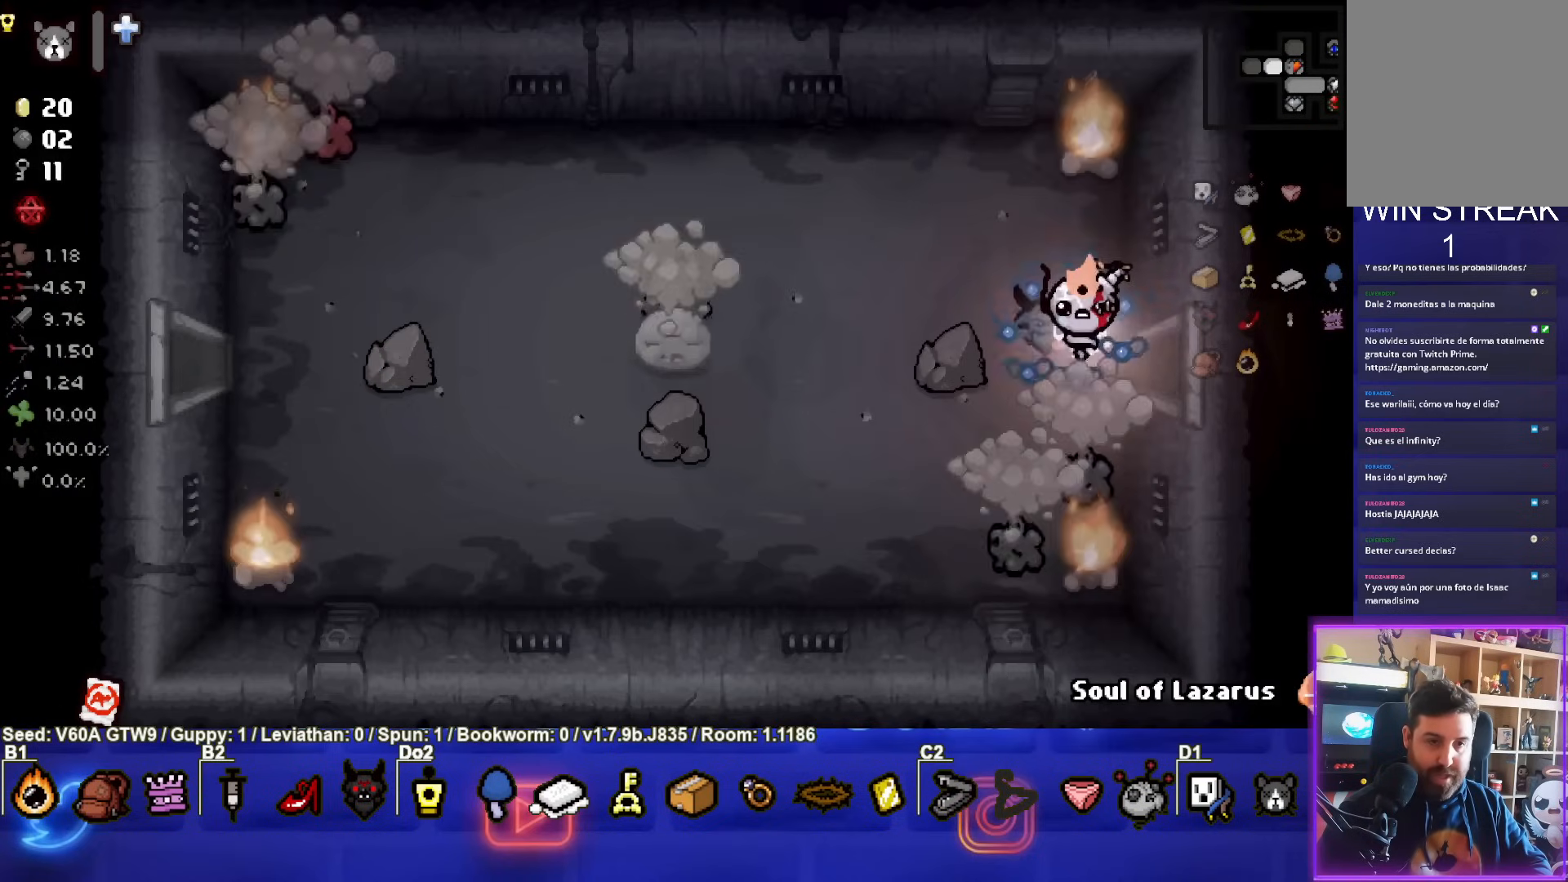
{"buttons": ["CROSS"], "left_stick": "center", "events": [[183, "left_stick", "up-left"], [400, "CROSS", "down"], [433, "left_stick", "center"]]}
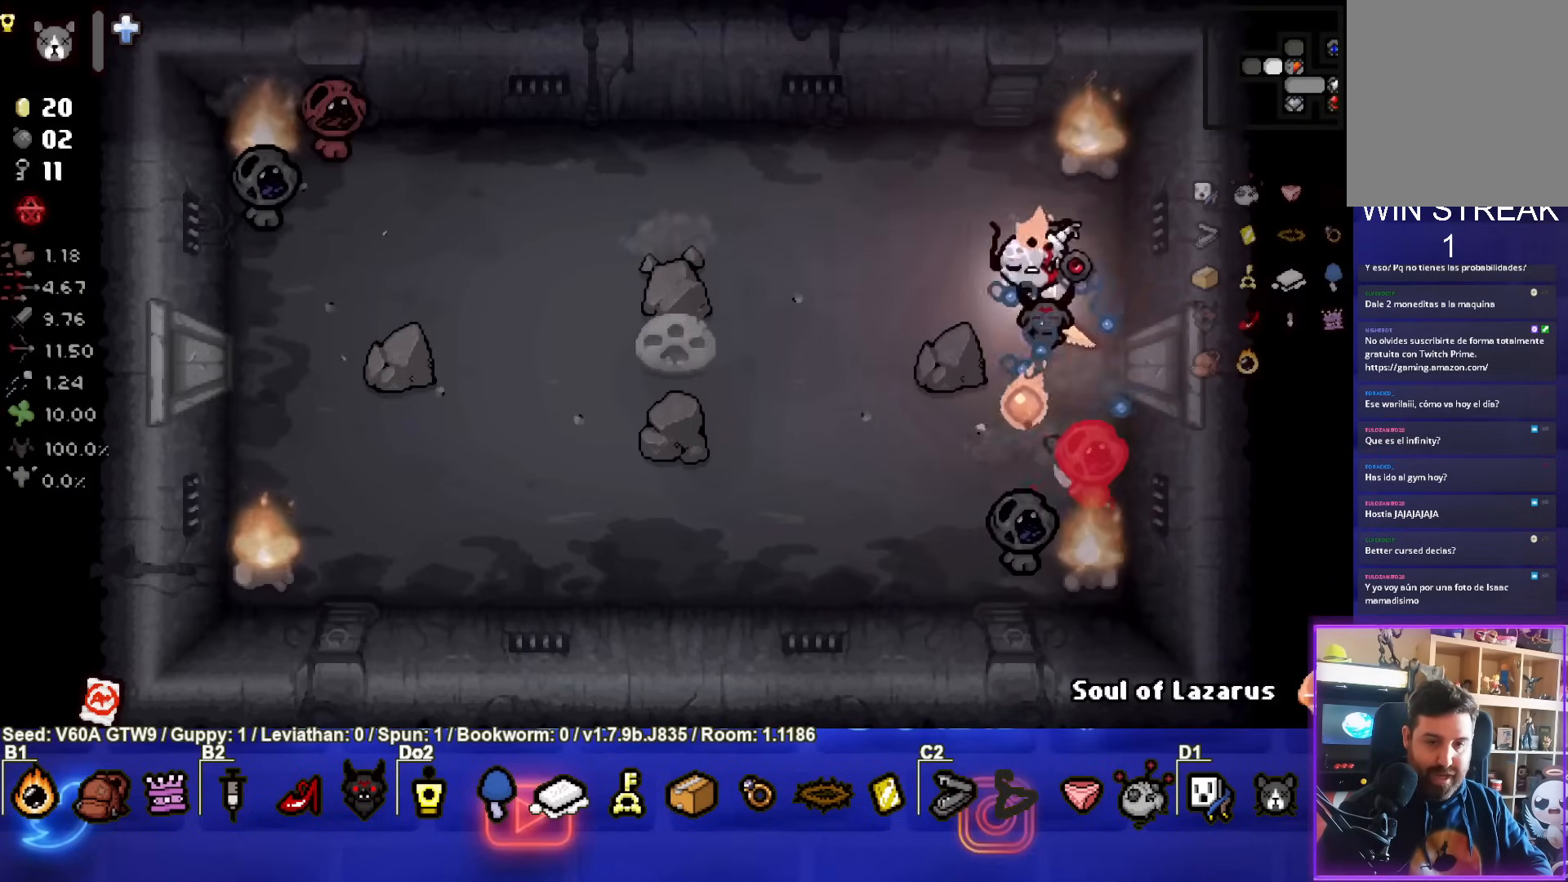
{"buttons": ["CROSS"], "left_stick": "up-left", "events": [[67, "left_stick", "up-left"], [150, "left_stick", "center"], [433, "left_stick", "up-left"]]}
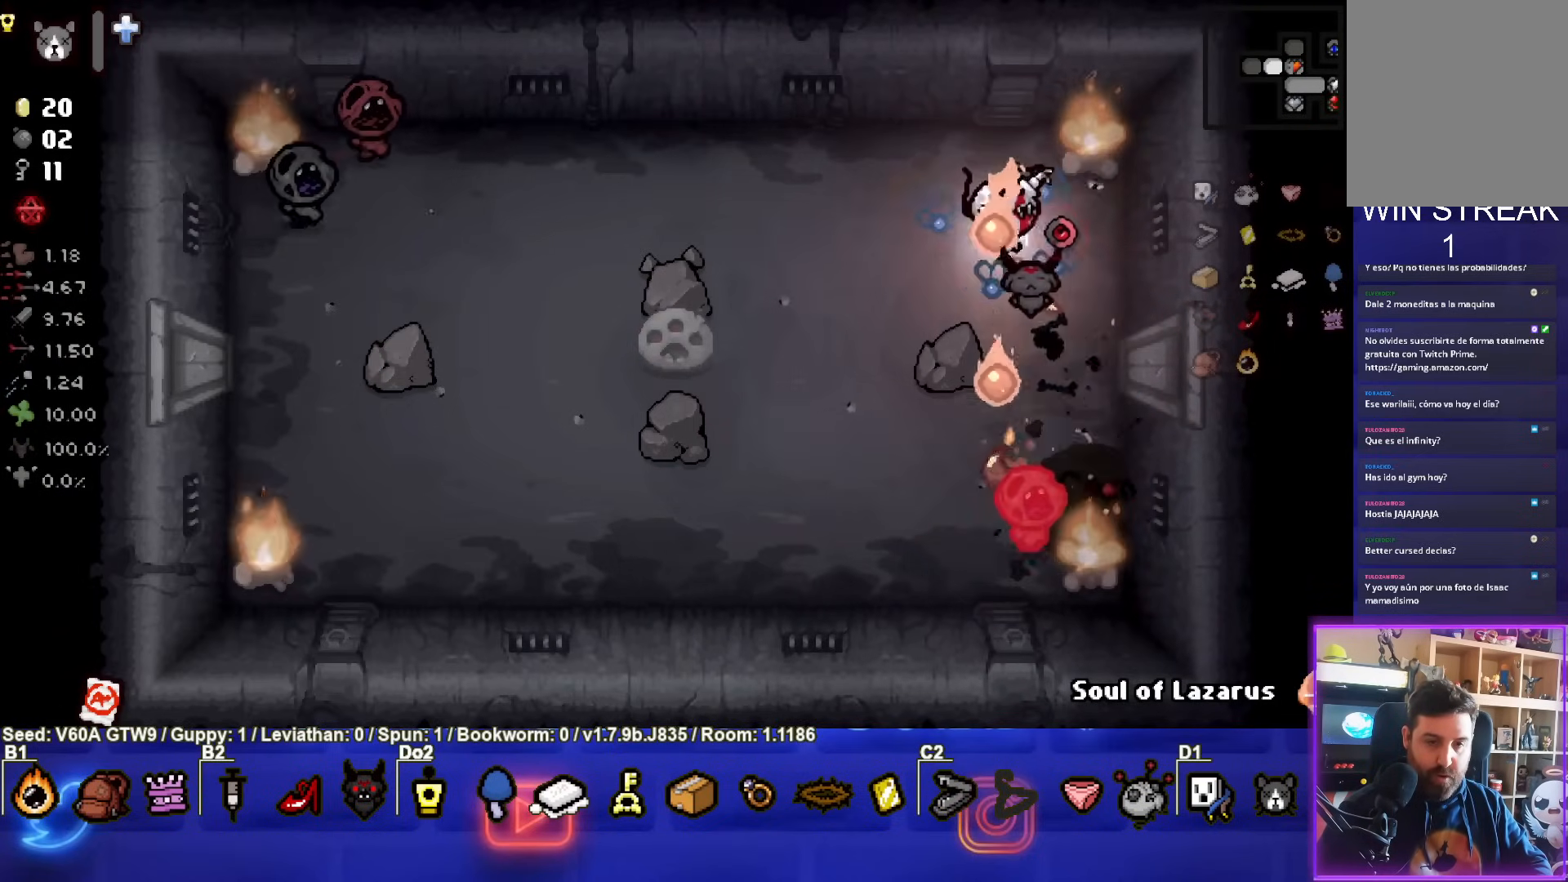
{"buttons": [], "left_stick": "up-left", "events": [[250, "CROSS", "up"]]}
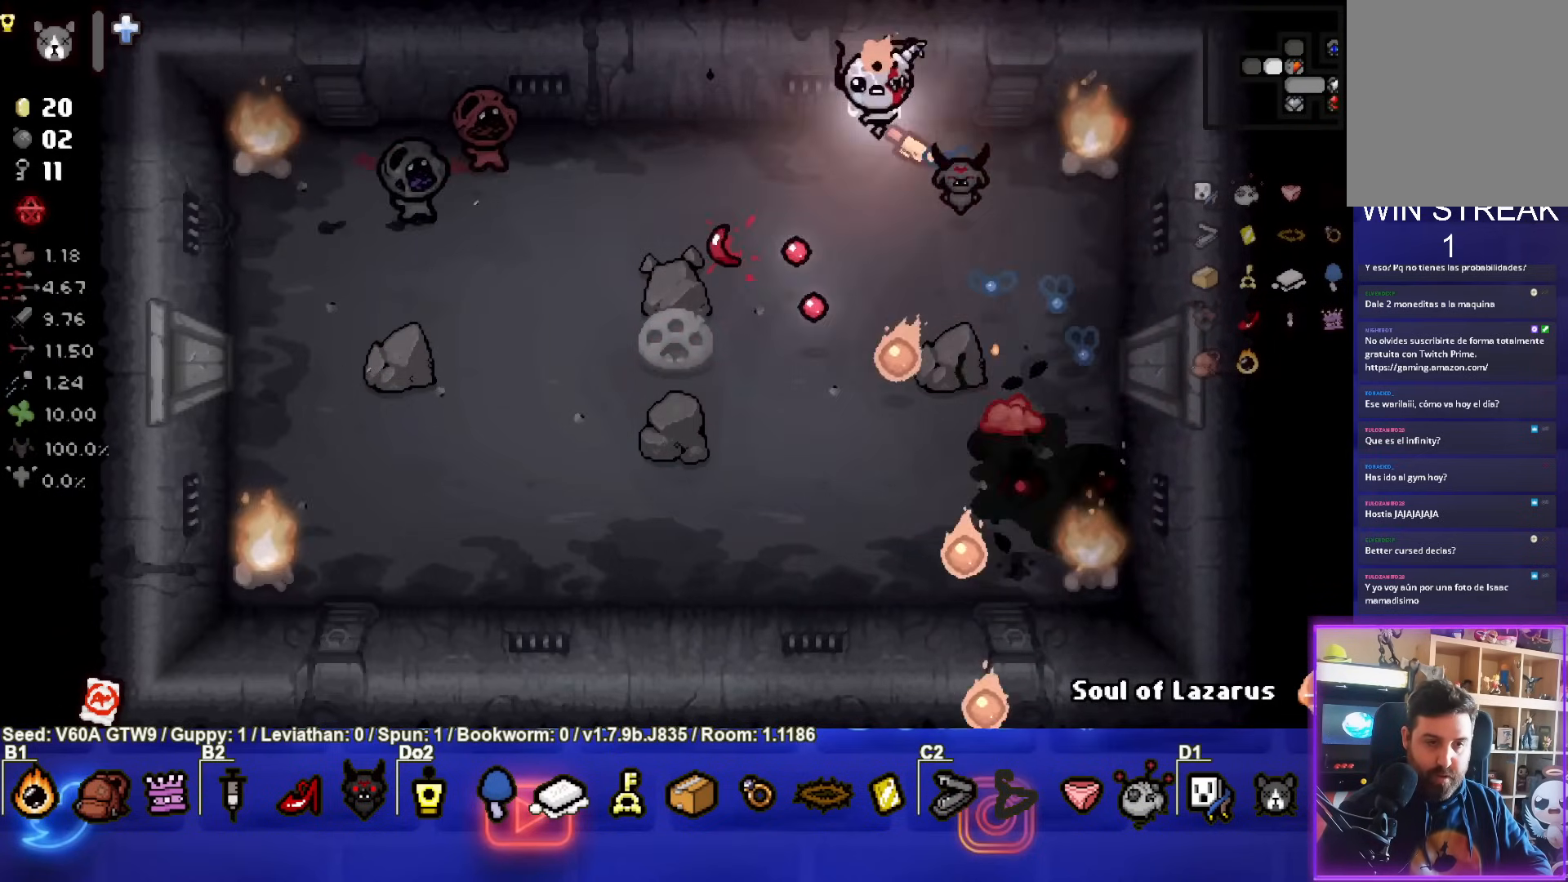
{"buttons": [], "left_stick": "down-right", "events": [[250, "left_stick", "down"], [367, "left_stick", "down-right"]]}
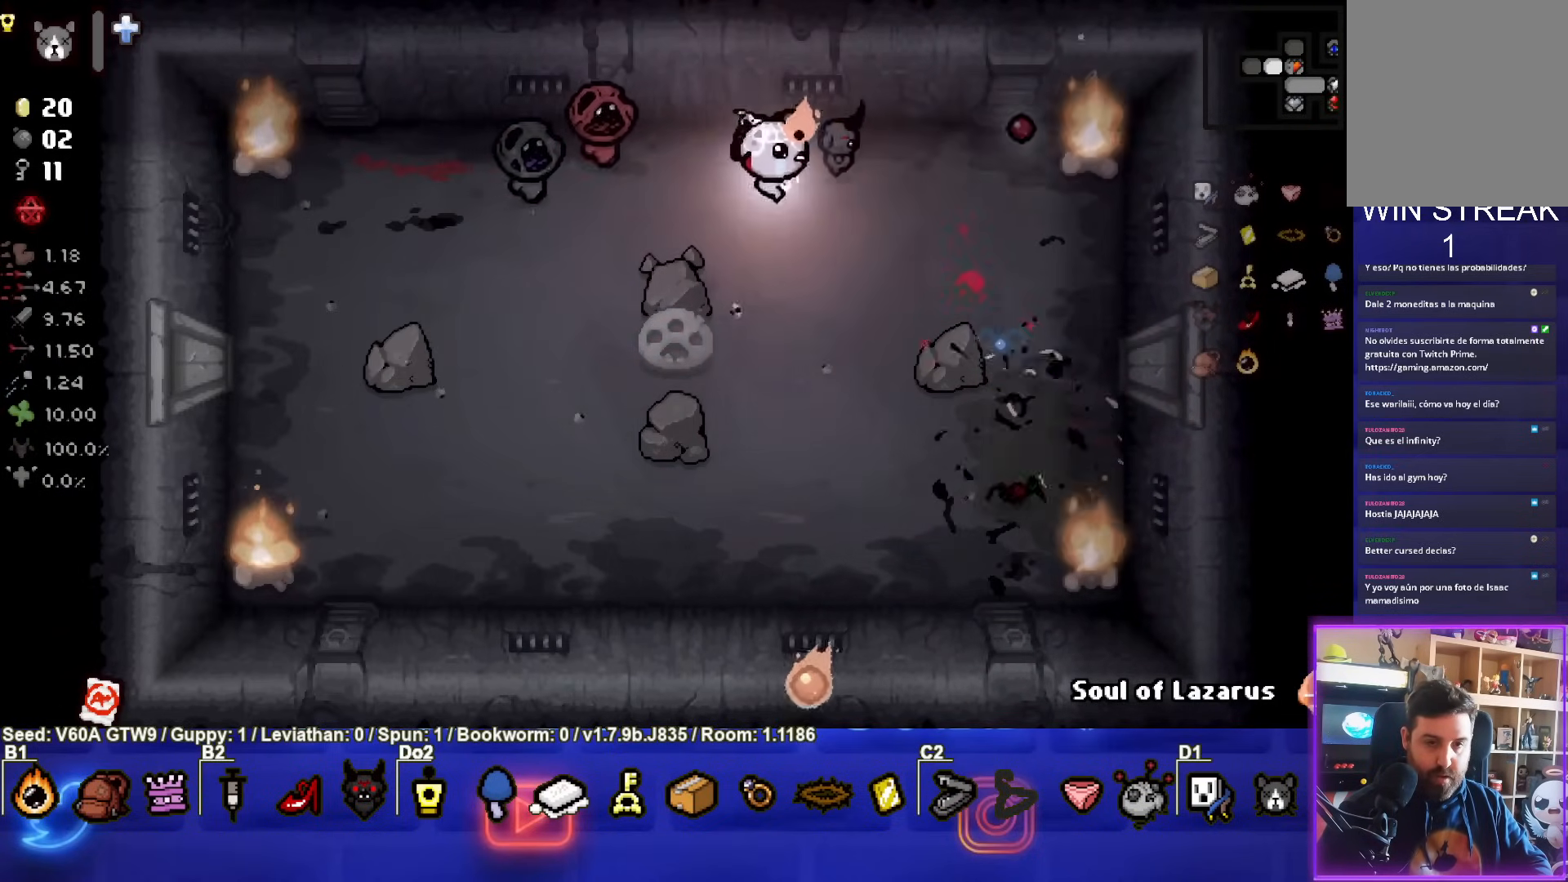
{"buttons": [], "left_stick": "down-left", "events": [[250, "left_stick", "down"], [350, "left_stick", "down-left"]]}
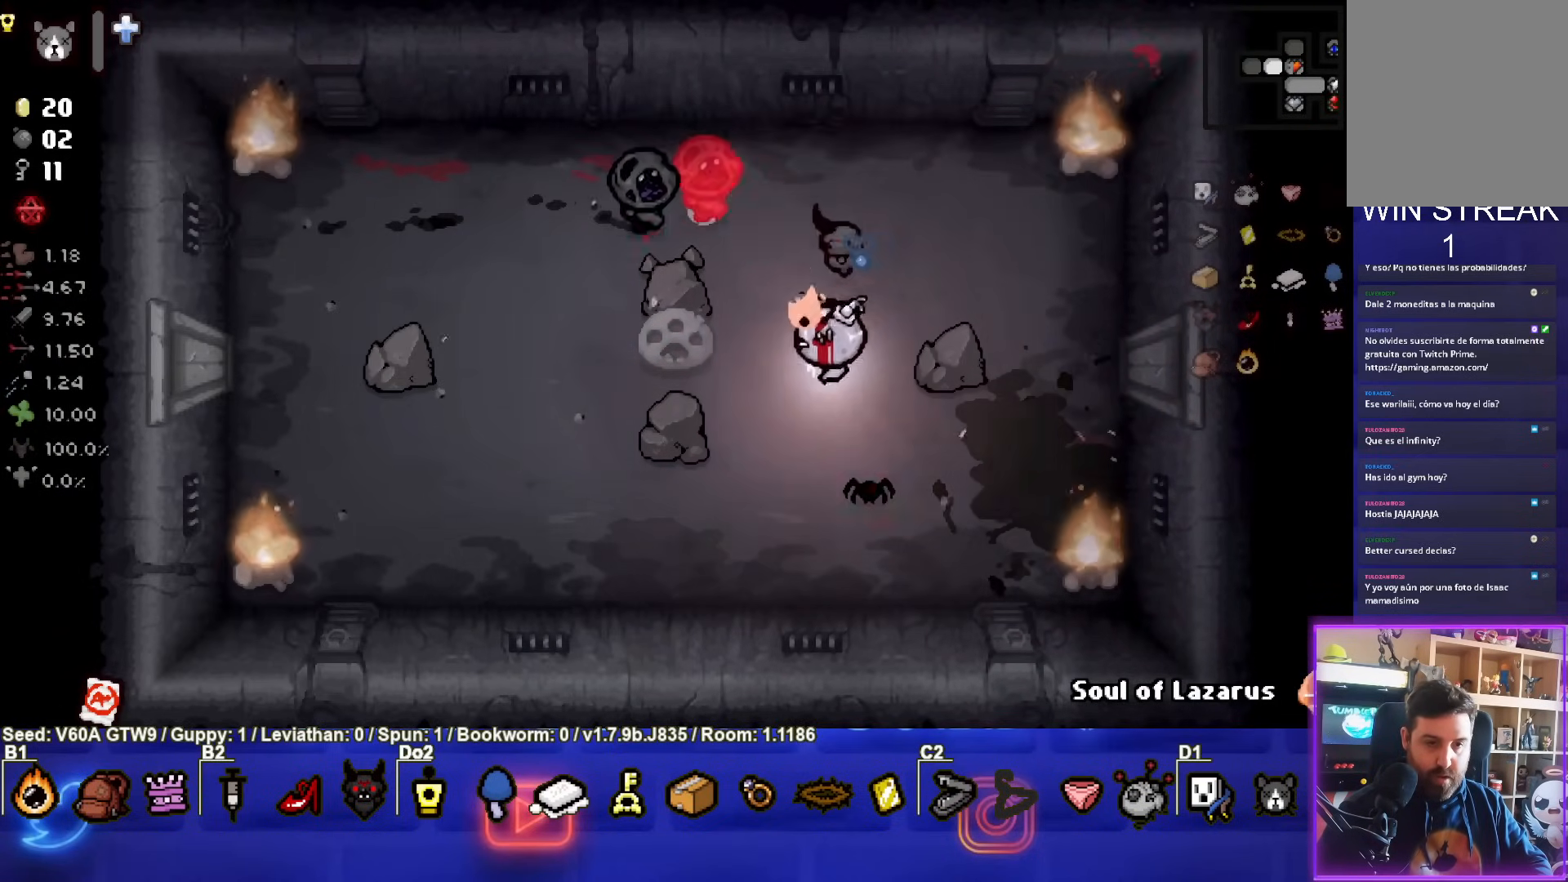
{"buttons": [], "left_stick": "down-left", "events": []}
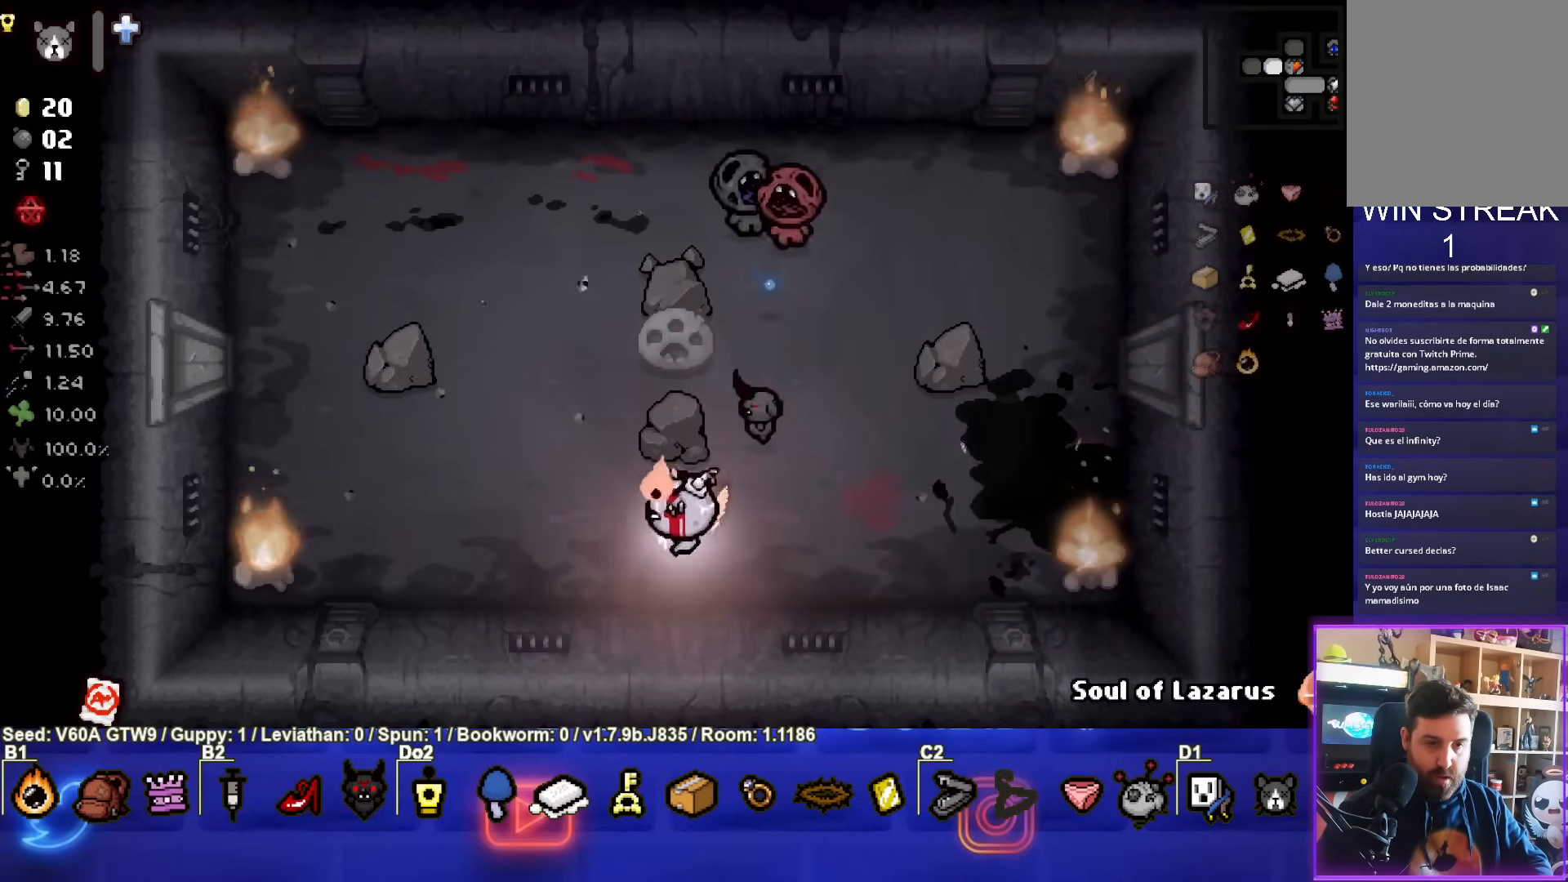
{"buttons": [], "left_stick": "up-left", "events": [[283, "left_stick", "up-left"]]}
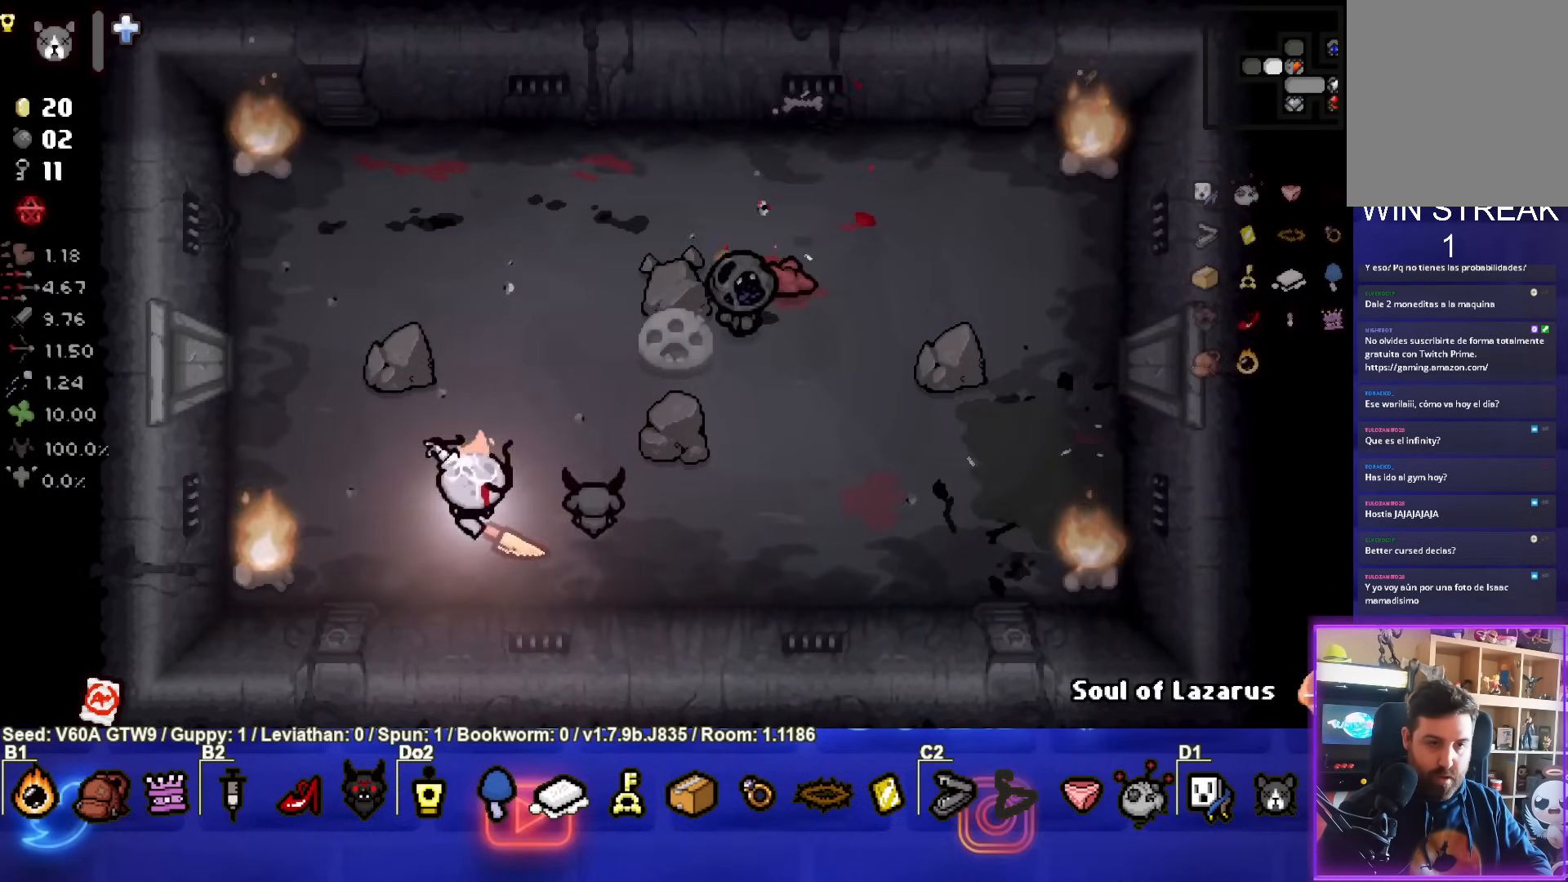
{"buttons": ["CIRCLE"], "left_stick": "left", "events": [[150, "CIRCLE", "down"], [333, "left_stick", "left"]]}
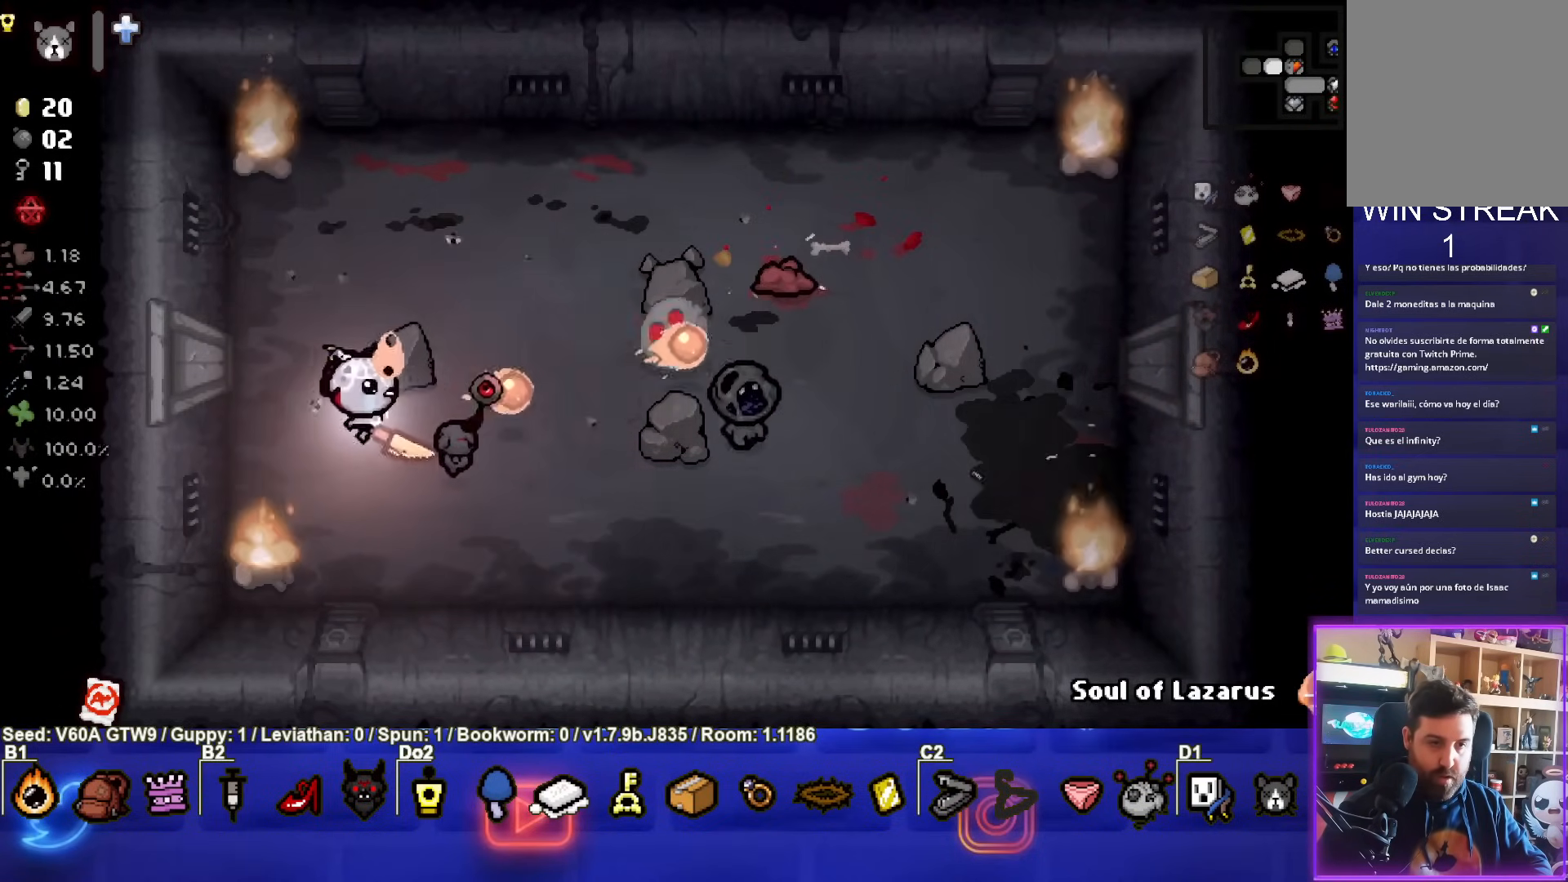
{"buttons": [], "left_stick": "up-left", "events": [[233, "CIRCLE", "up"], [250, "left_stick", "up"], [300, "left_stick", "up-left"]]}
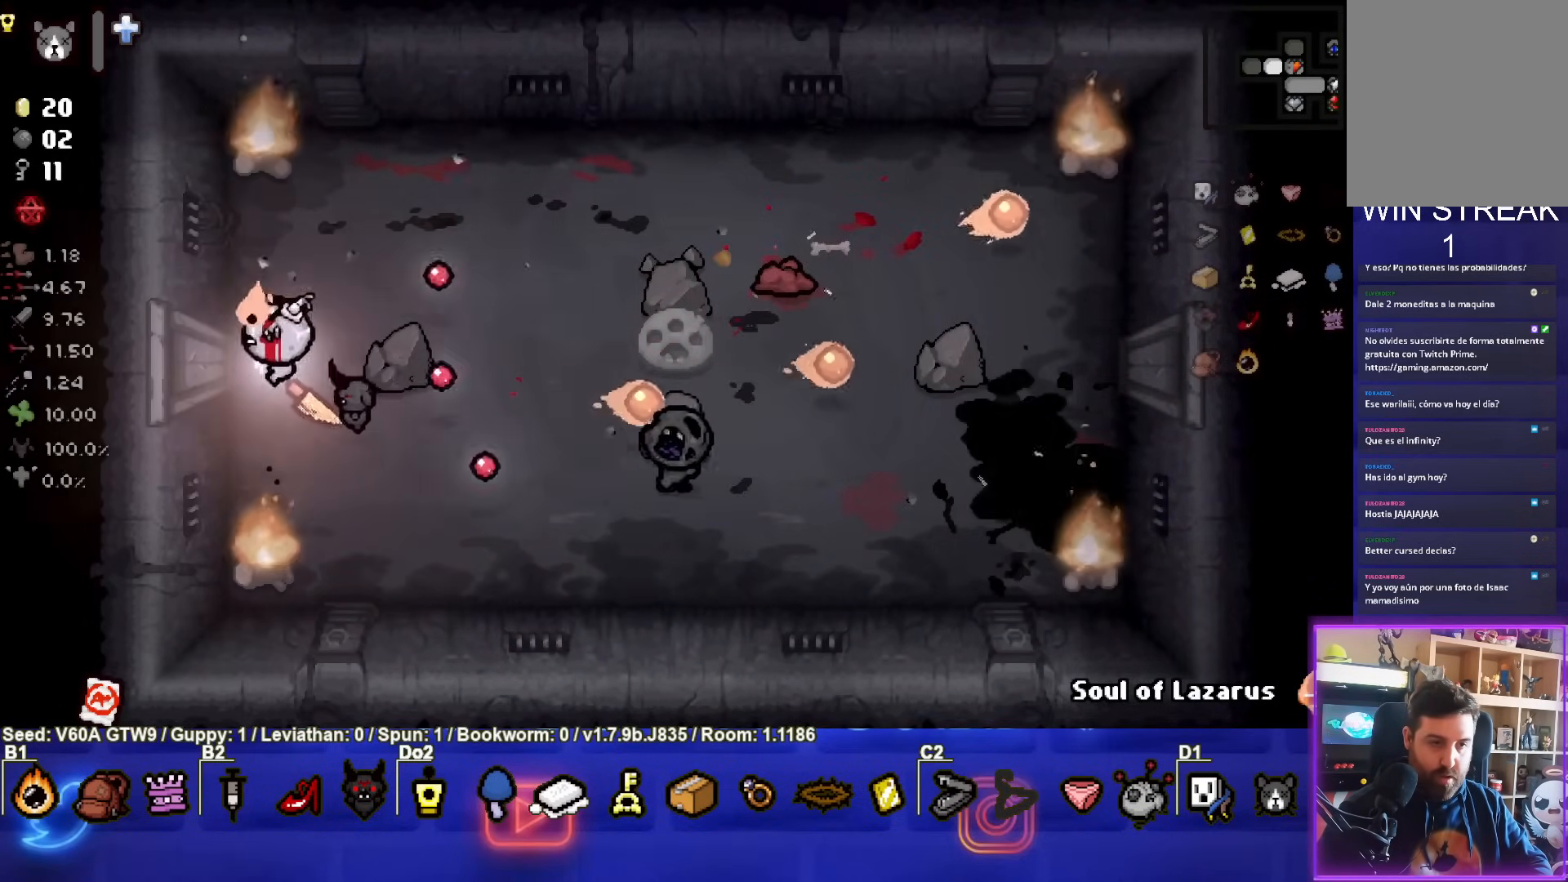
{"buttons": [], "left_stick": "up-right", "events": [[67, "left_stick", "center"], [250, "left_stick", "up-right"]]}
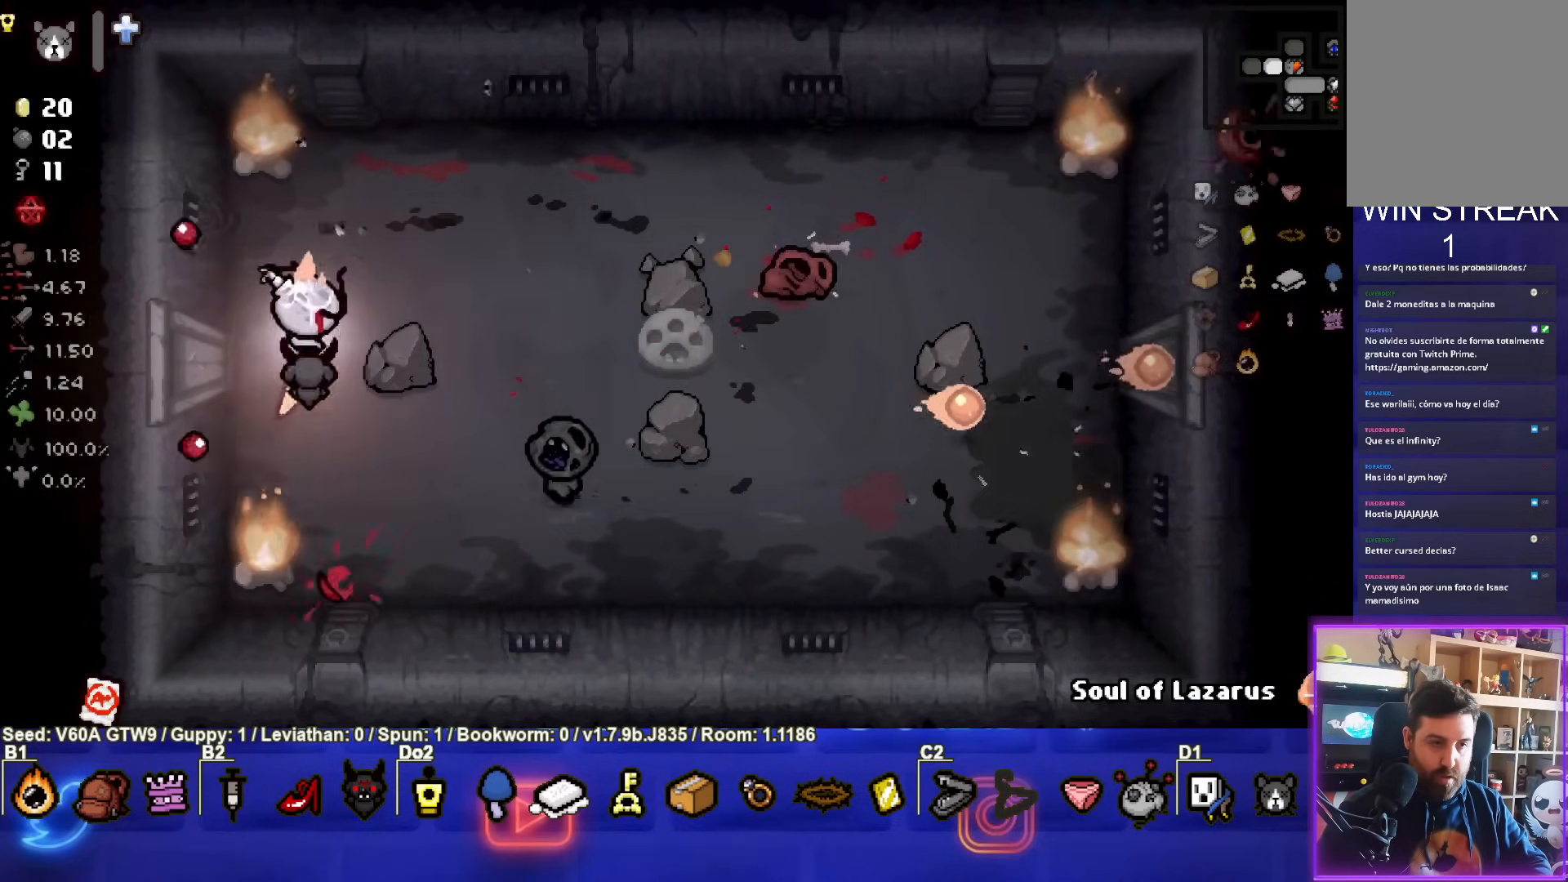
{"buttons": ["CROSS"], "left_stick": "center", "events": [[200, "CROSS", "down"], [350, "left_stick", "center"]]}
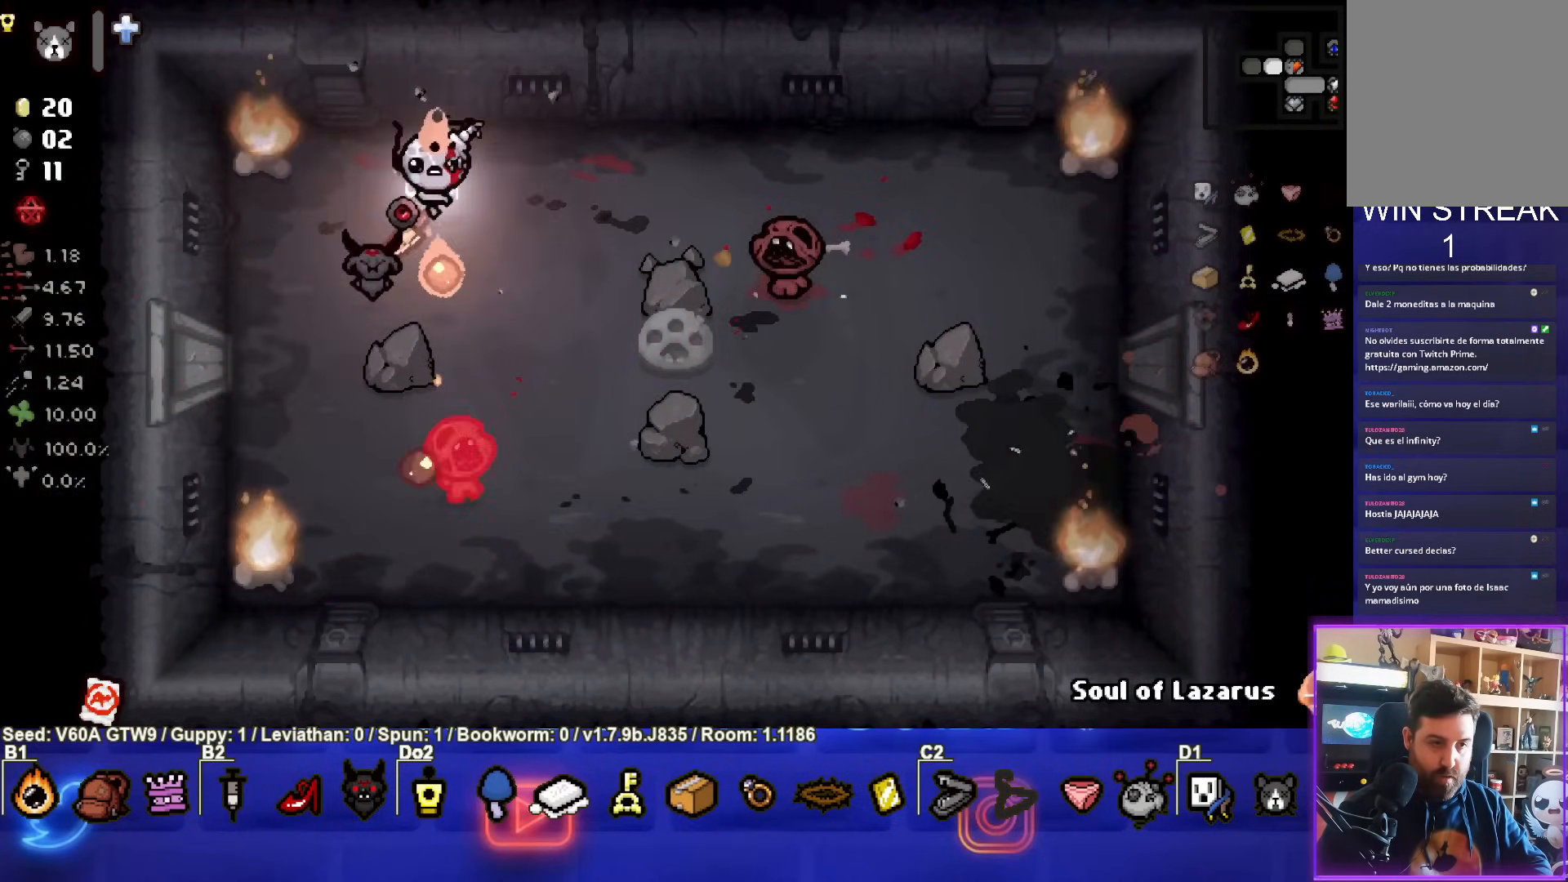
{"buttons": ["CROSS"], "left_stick": "center", "events": [[117, "left_stick", "up"], [217, "left_stick", "center"], [350, "left_stick", "up-right"], [483, "left_stick", "center"]]}
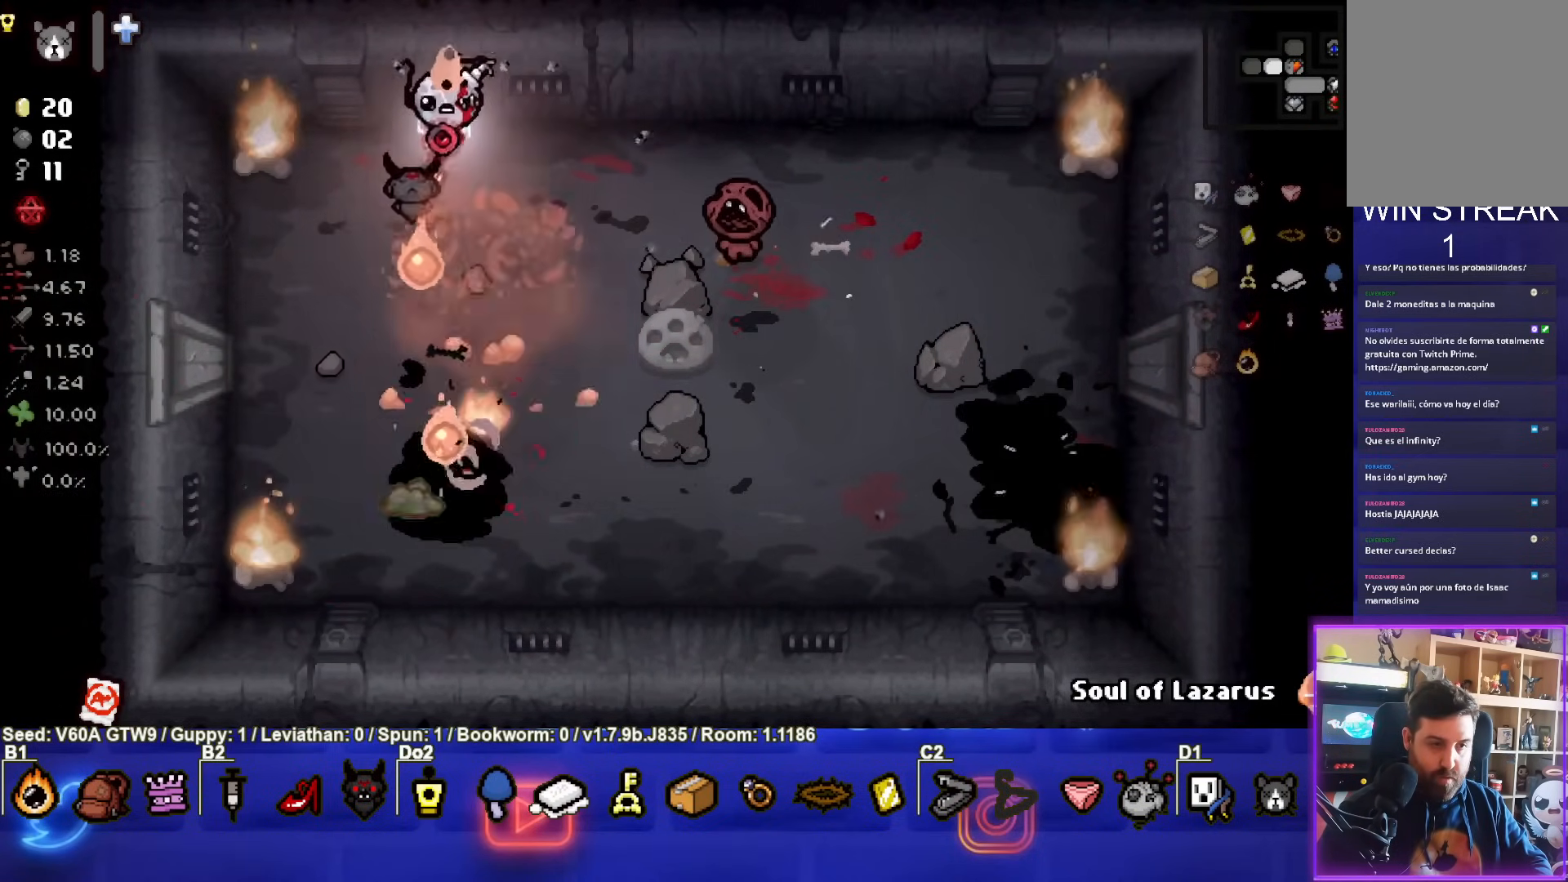
{"buttons": [], "left_stick": "center", "events": [[33, "CROSS", "up"], [50, "left_stick", "down-left"], [267, "left_stick", "down"], [467, "left_stick", "center"]]}
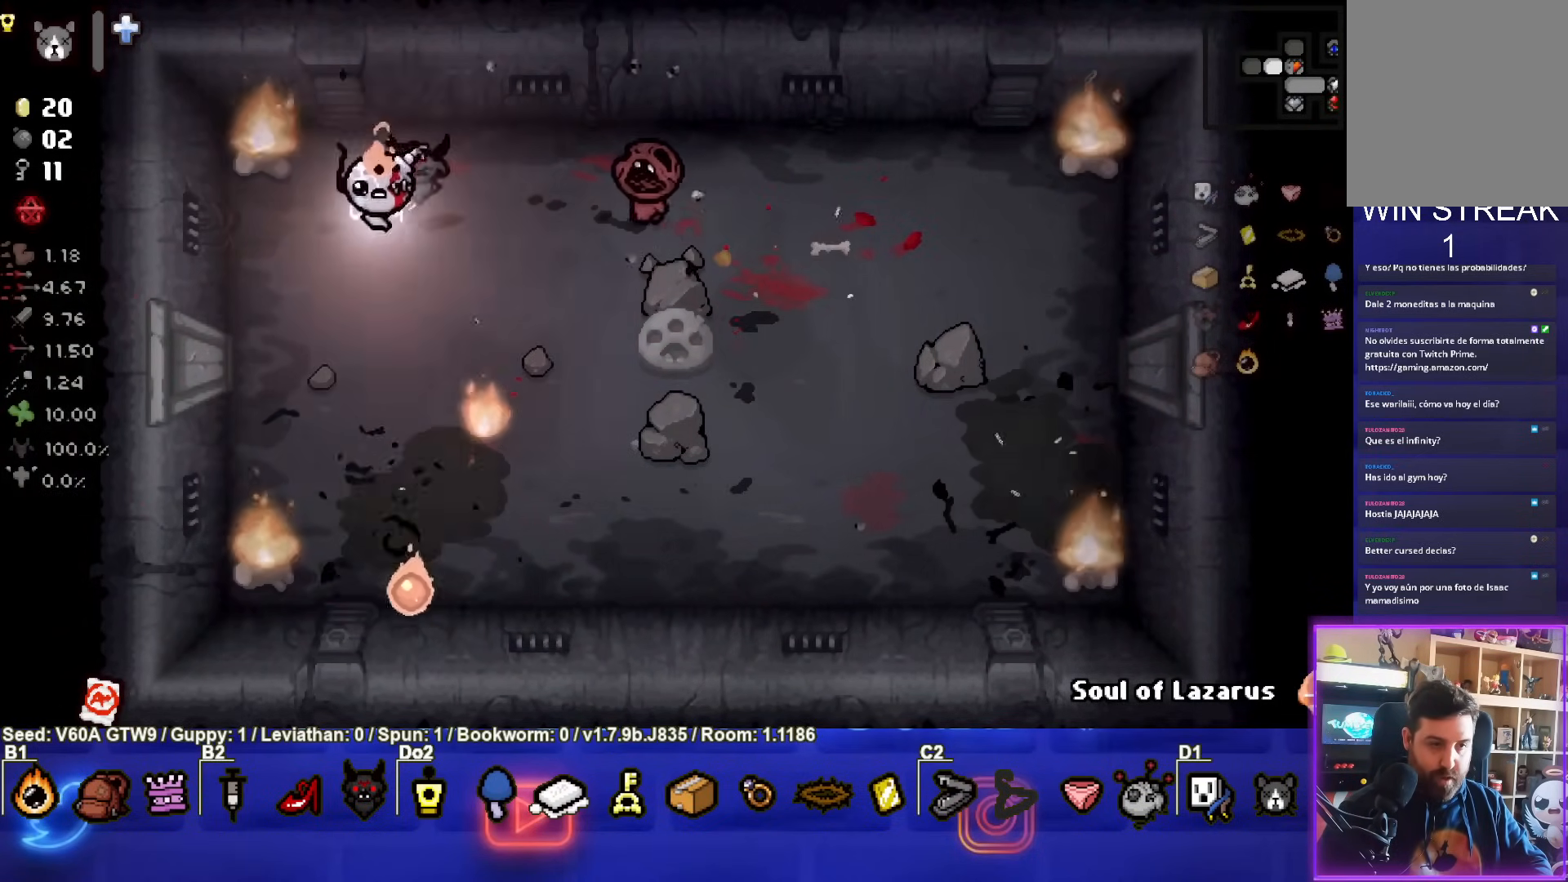
{"buttons": [], "left_stick": "down", "events": [[33, "left_stick", "down"]]}
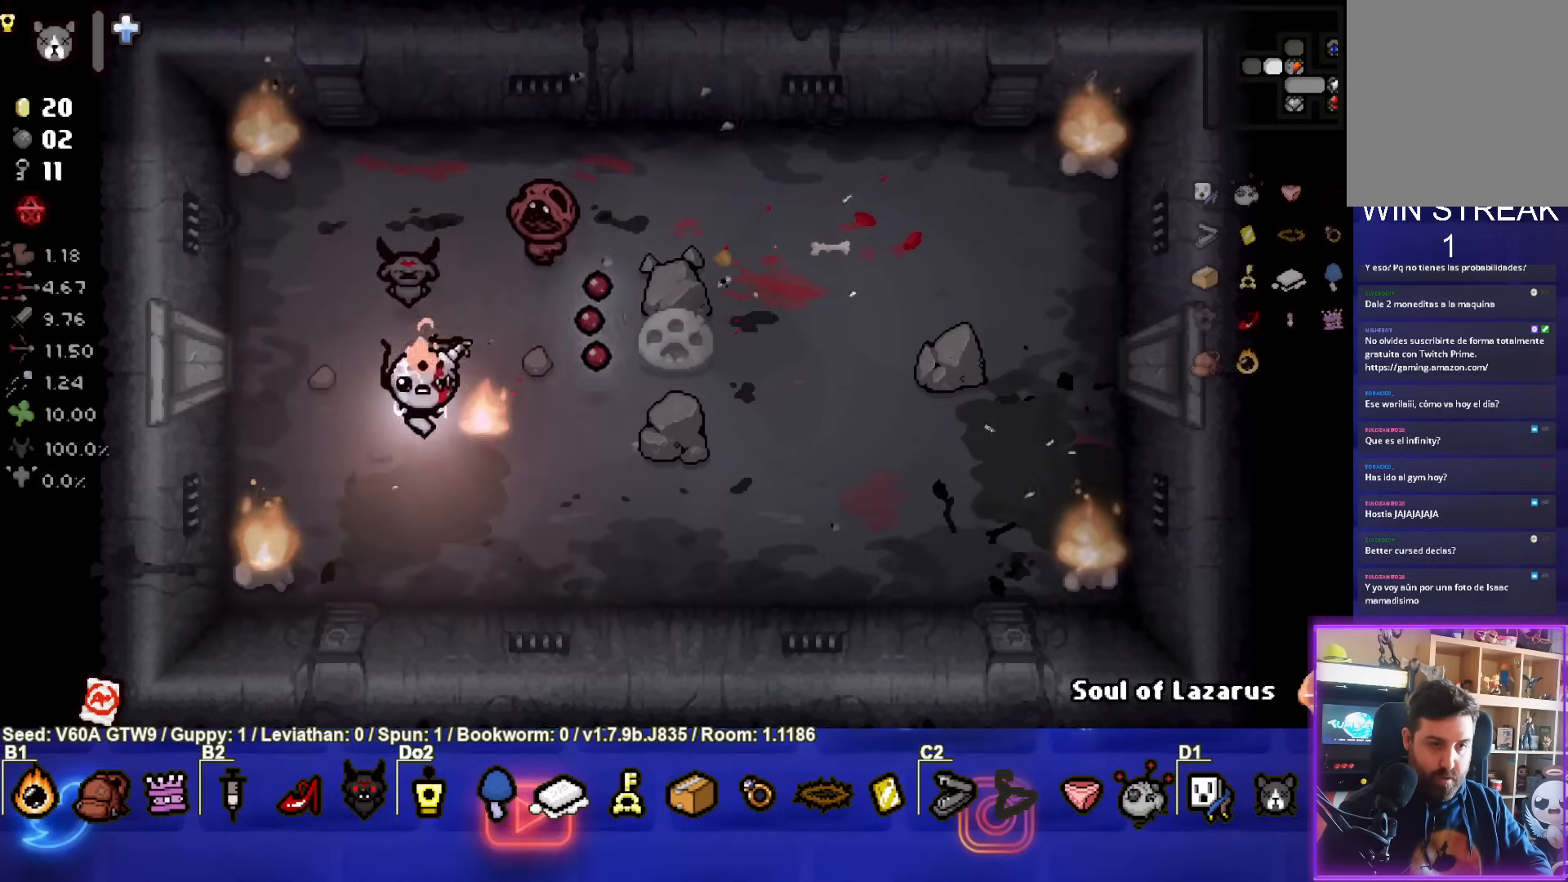
{"buttons": [], "left_stick": "right", "events": [[217, "left_stick", "down-right"], [383, "left_stick", "right"]]}
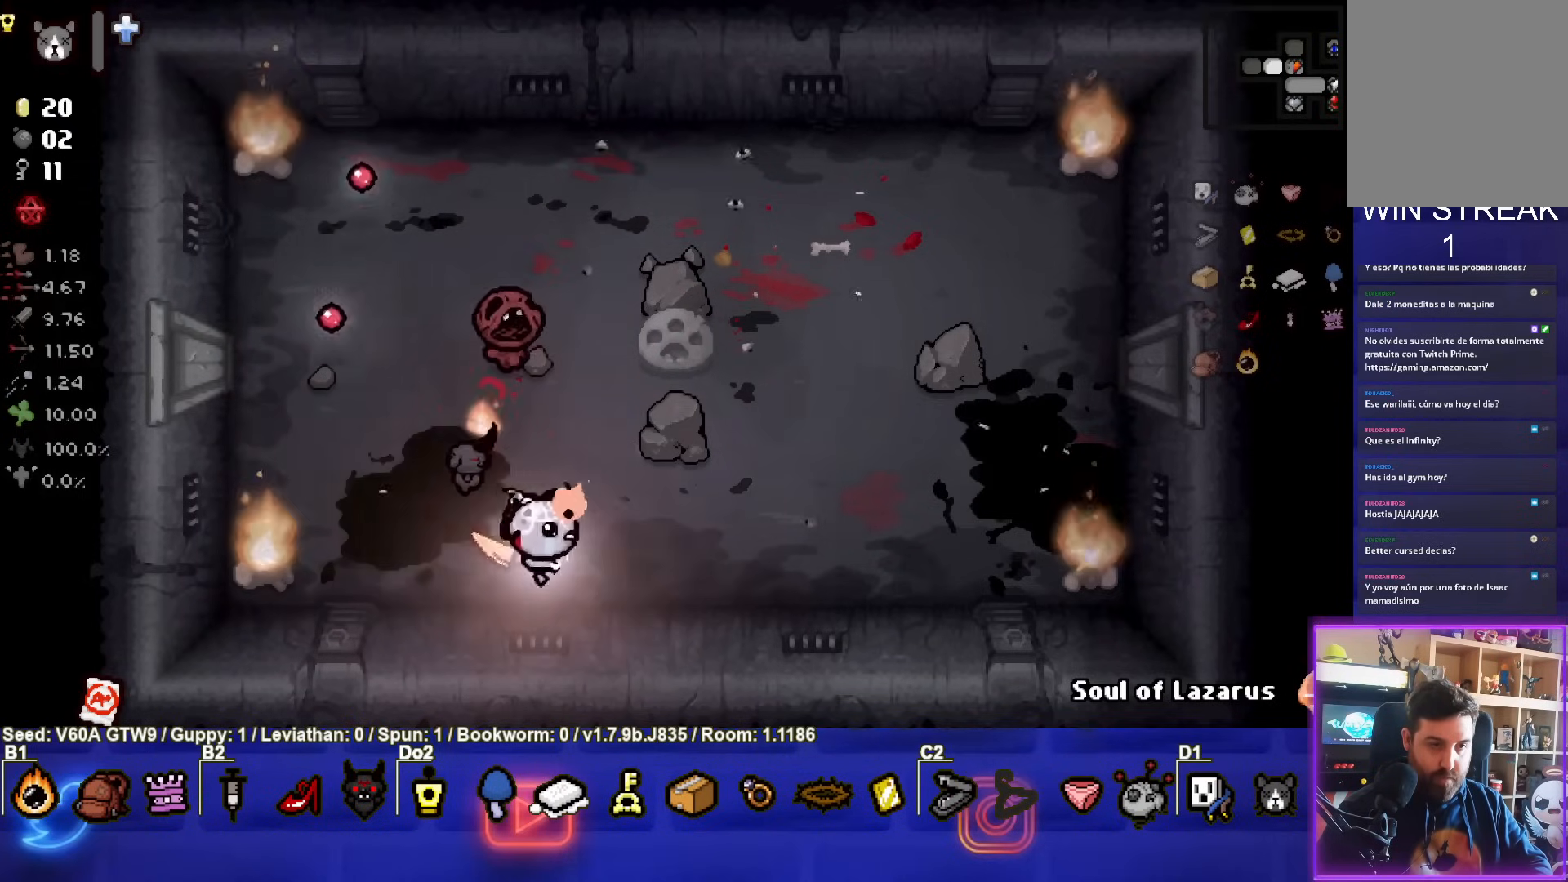
{"buttons": [], "left_stick": "up-right", "events": [[250, "left_stick", "up-right"]]}
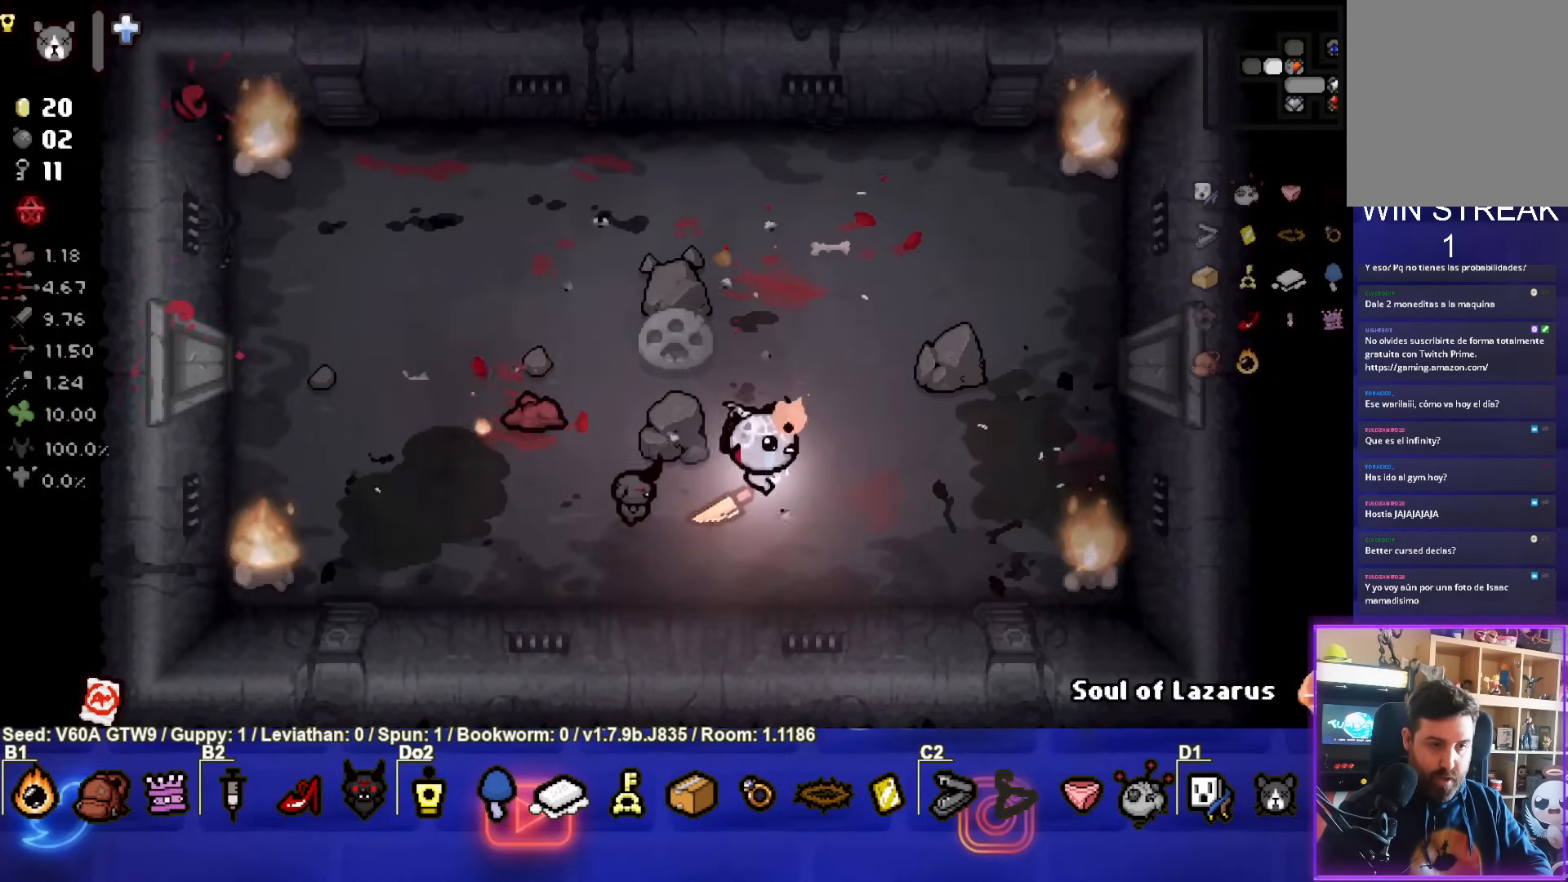
{"buttons": [], "left_stick": "up-right", "events": [[50, "SQUARE", "down"], [83, "left_stick", "center"], [300, "left_stick", "up-right"], [467, "SQUARE", "up"]]}
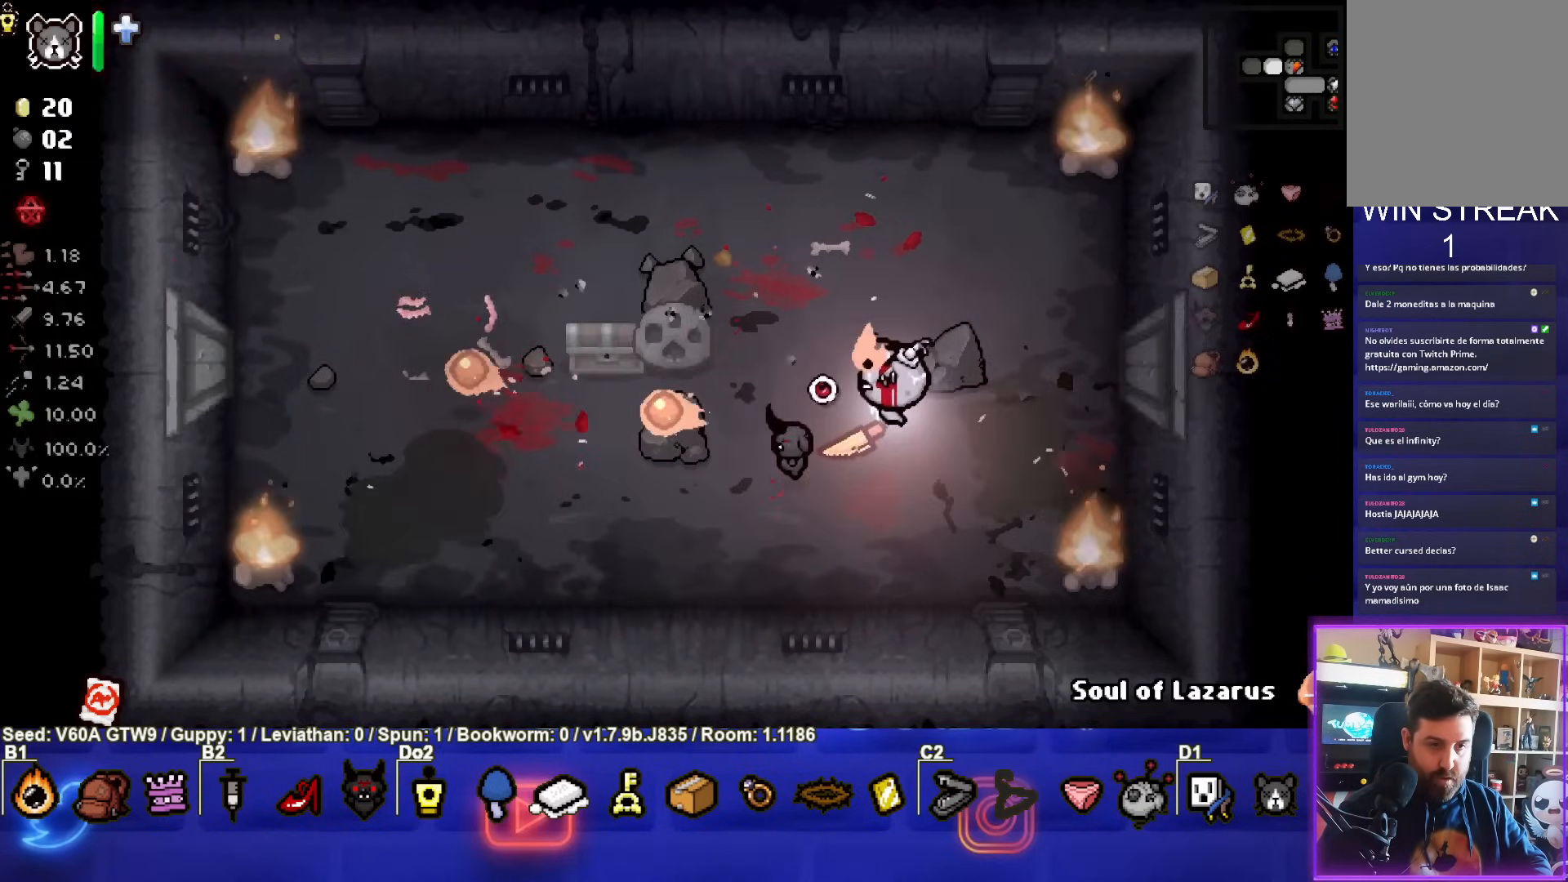
{"buttons": [], "left_stick": "down-left", "events": [[133, "left_stick", "center"], [333, "left_stick", "down-left"]]}
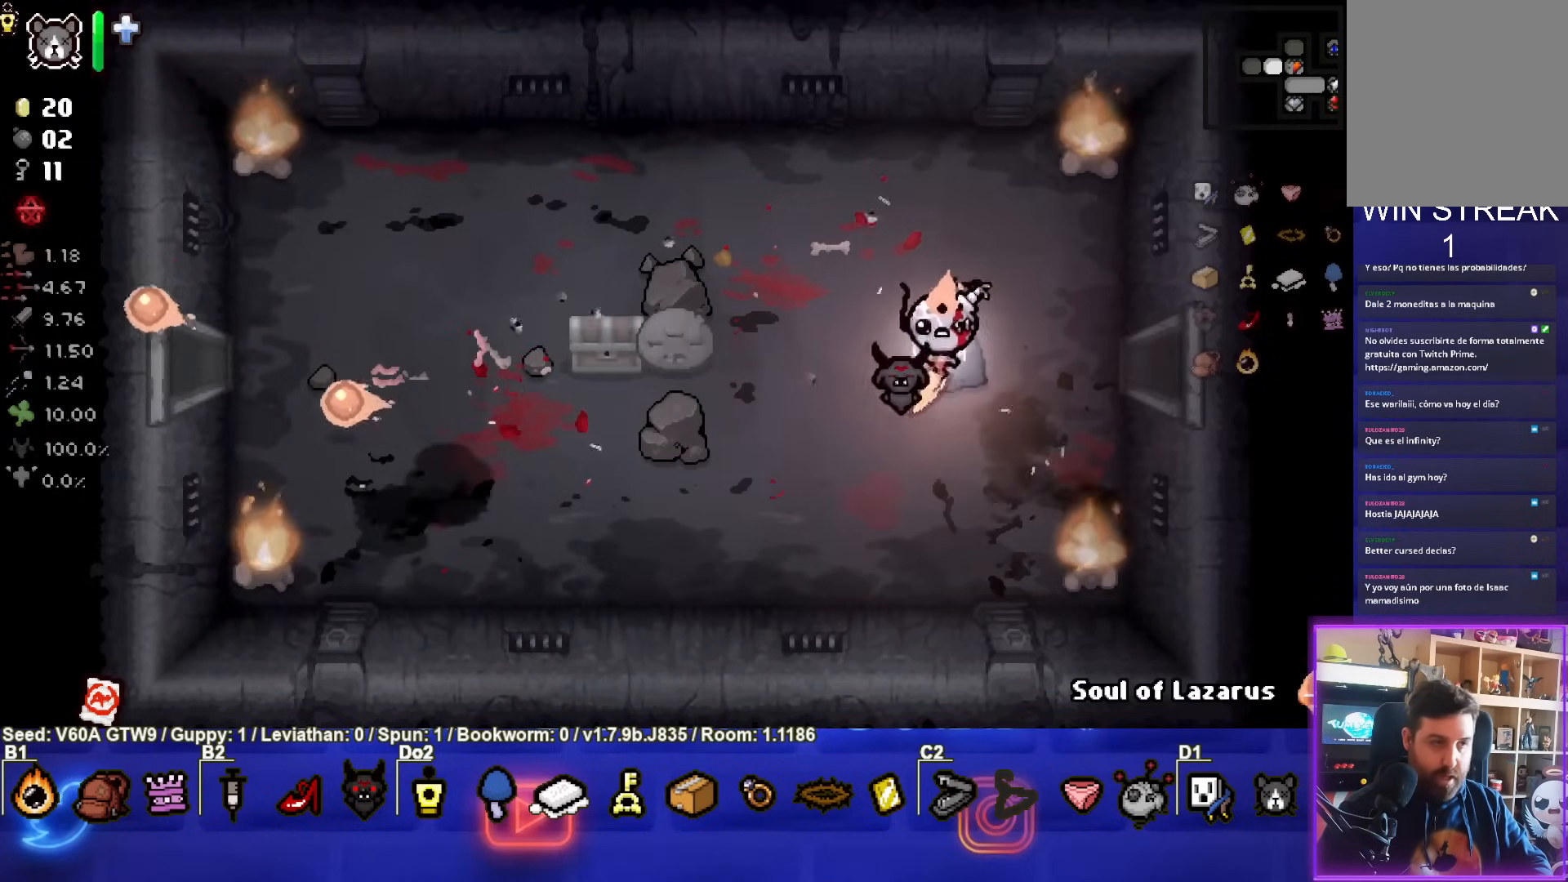
{"buttons": ["L2"], "left_stick": "center", "events": [[333, "left_stick", "center"], [450, "L2", "down"]]}
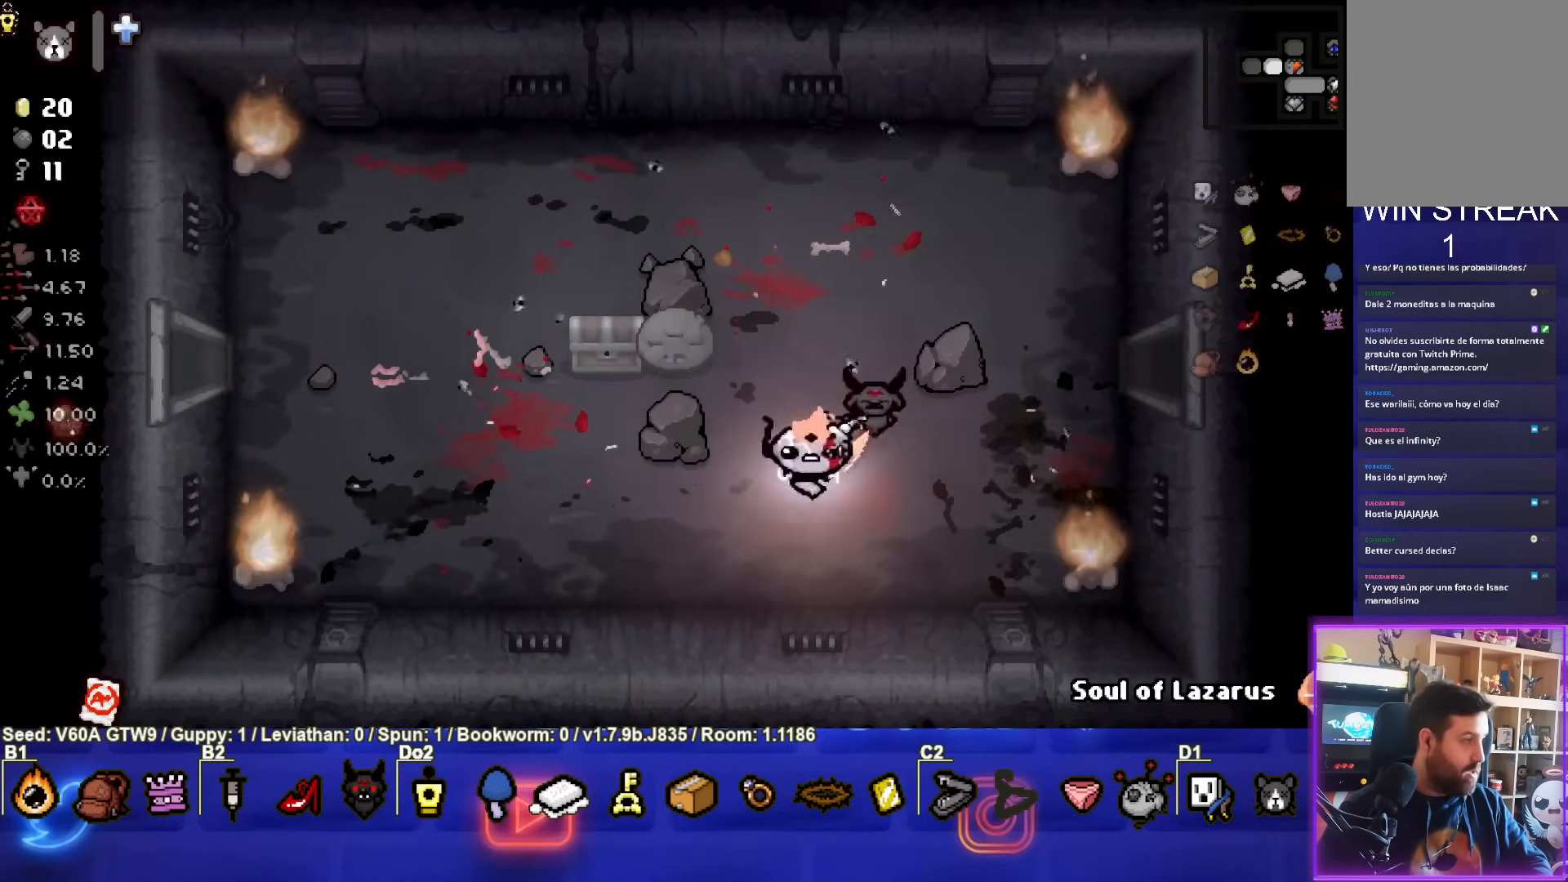
{"buttons": [], "left_stick": "down-left", "events": [[117, "L2", "up"], [117, "left_stick", "down-left"]]}
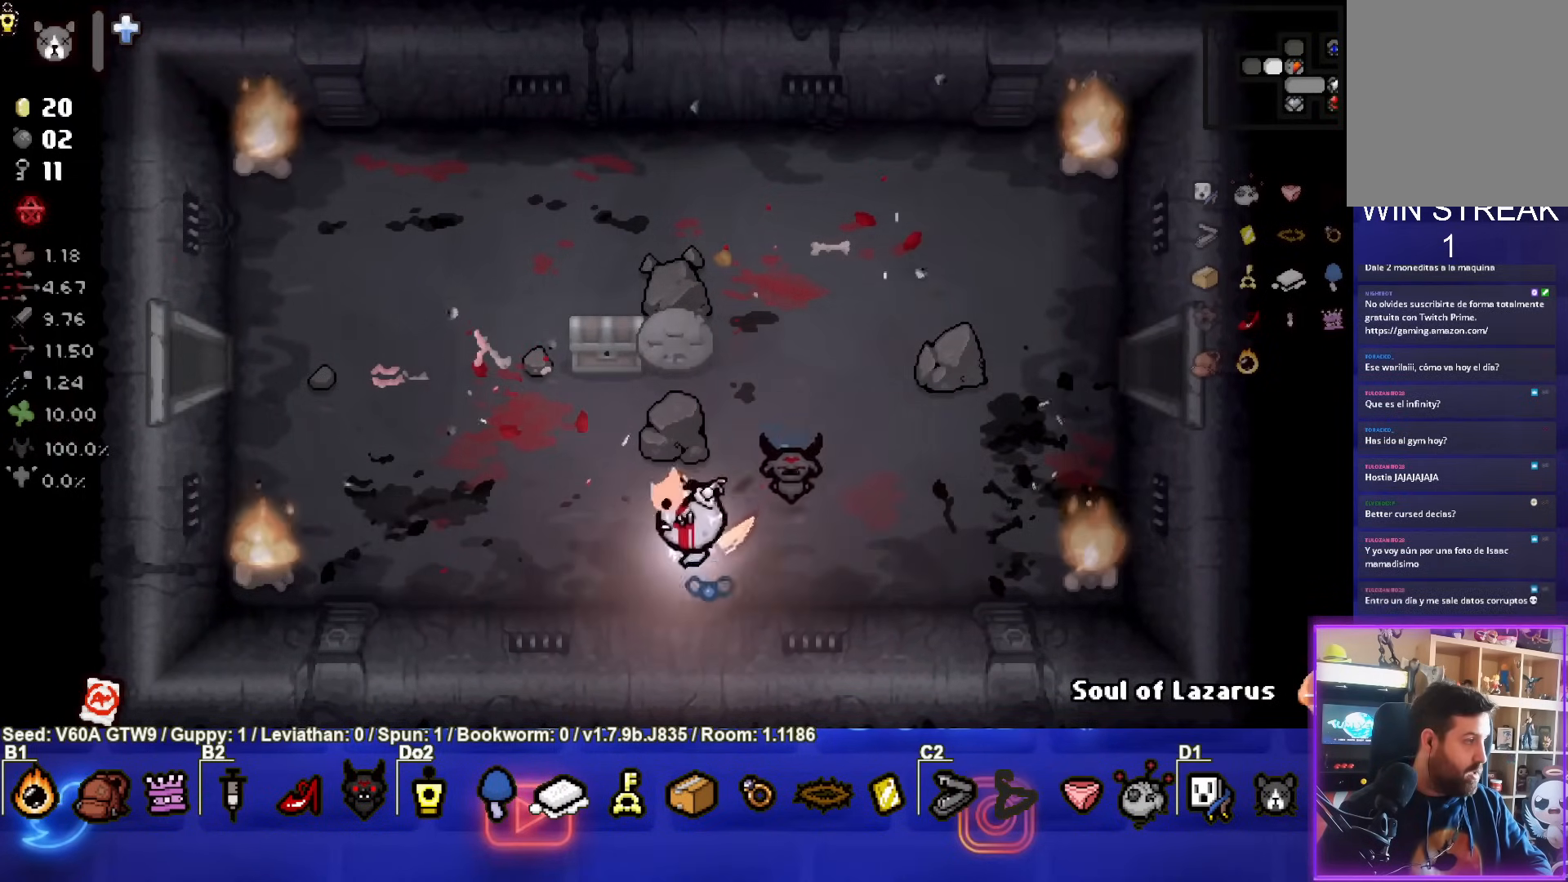
{"buttons": [], "left_stick": "center", "events": [[33, "left_stick", "center"], [317, "START", "down"], [433, "START", "up"]]}